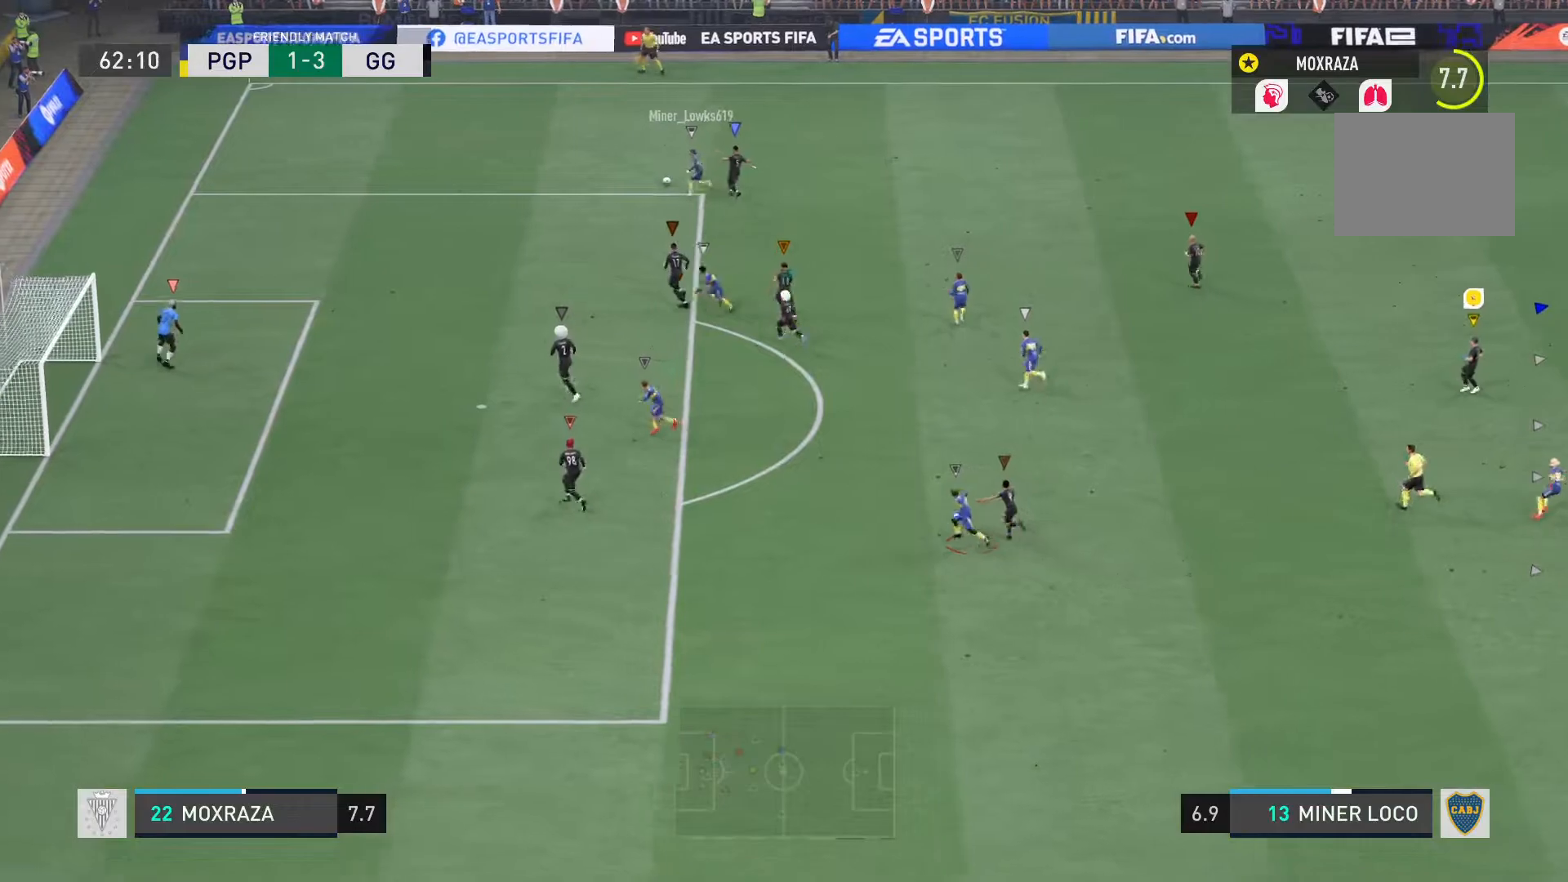
Gameplay with a controller (PlayStation layout); each line is a JSON object with the inputs held at the frame after it. "events" lists button and stick changes between this image and that frame as [ms after this image, input, new state], when the widget could be followed in between. Not read: L3 R3 left_stick.
{"buttons": ["L1"], "right_stick": "center", "events": []}
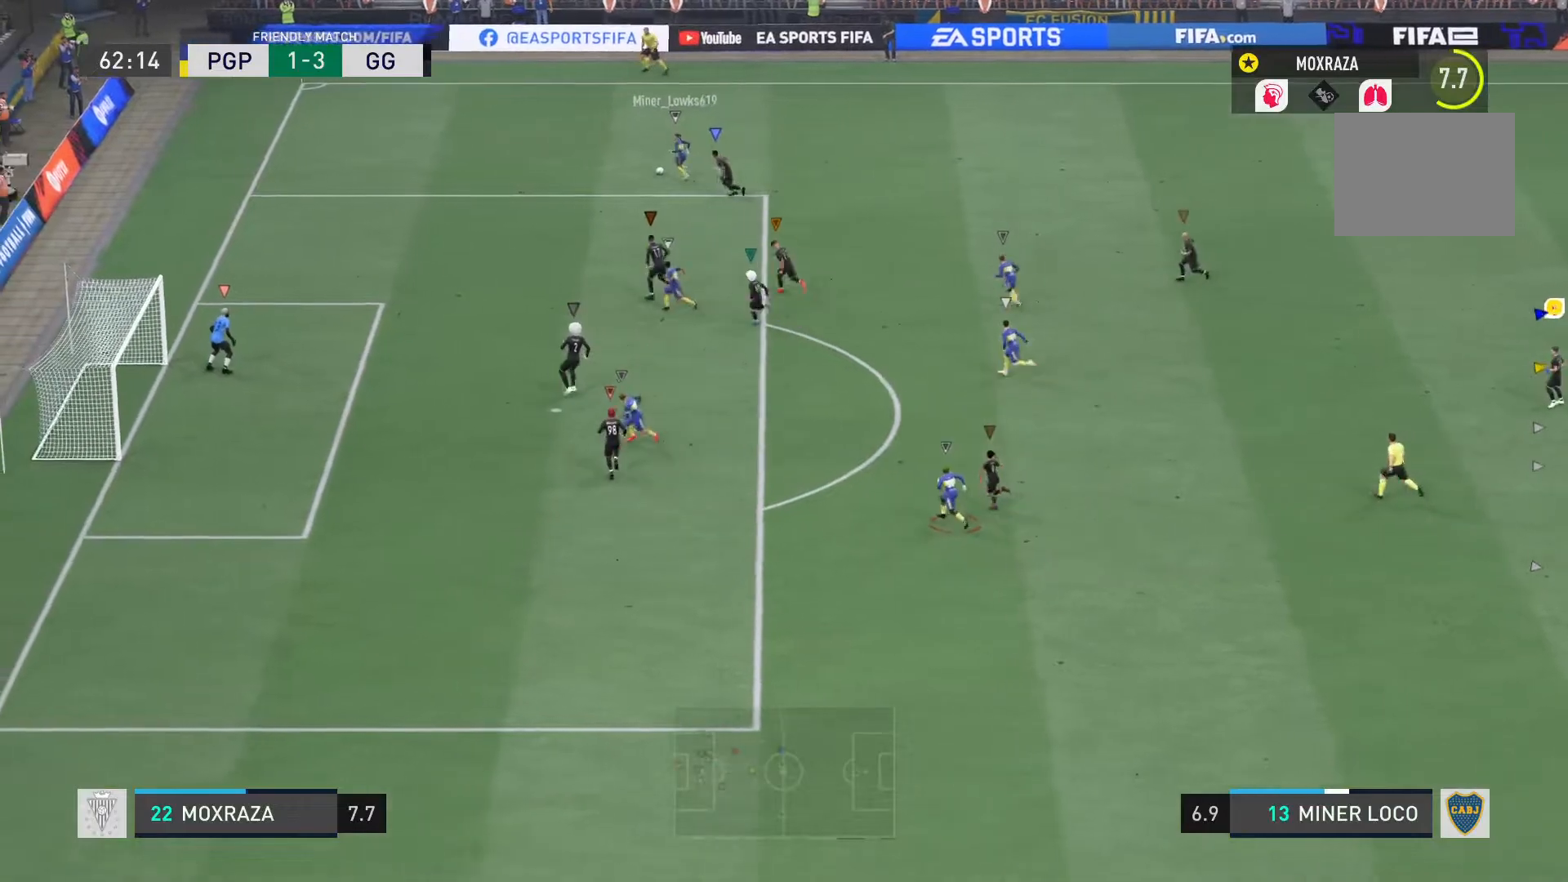
{"buttons": ["L1"], "right_stick": "center", "events": []}
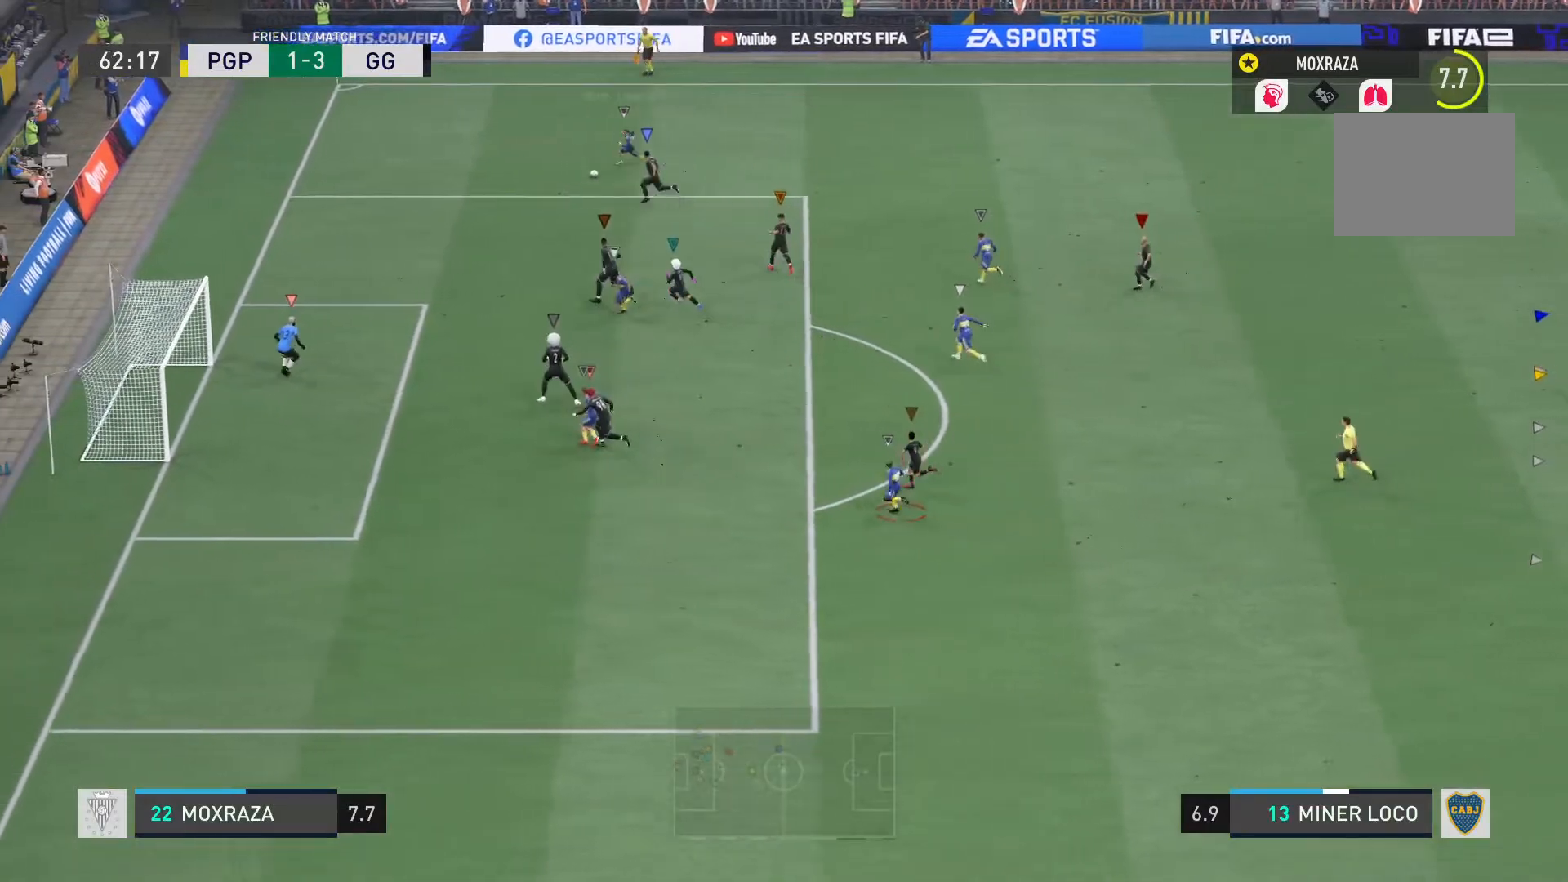
{"buttons": ["L1"], "right_stick": "center", "events": []}
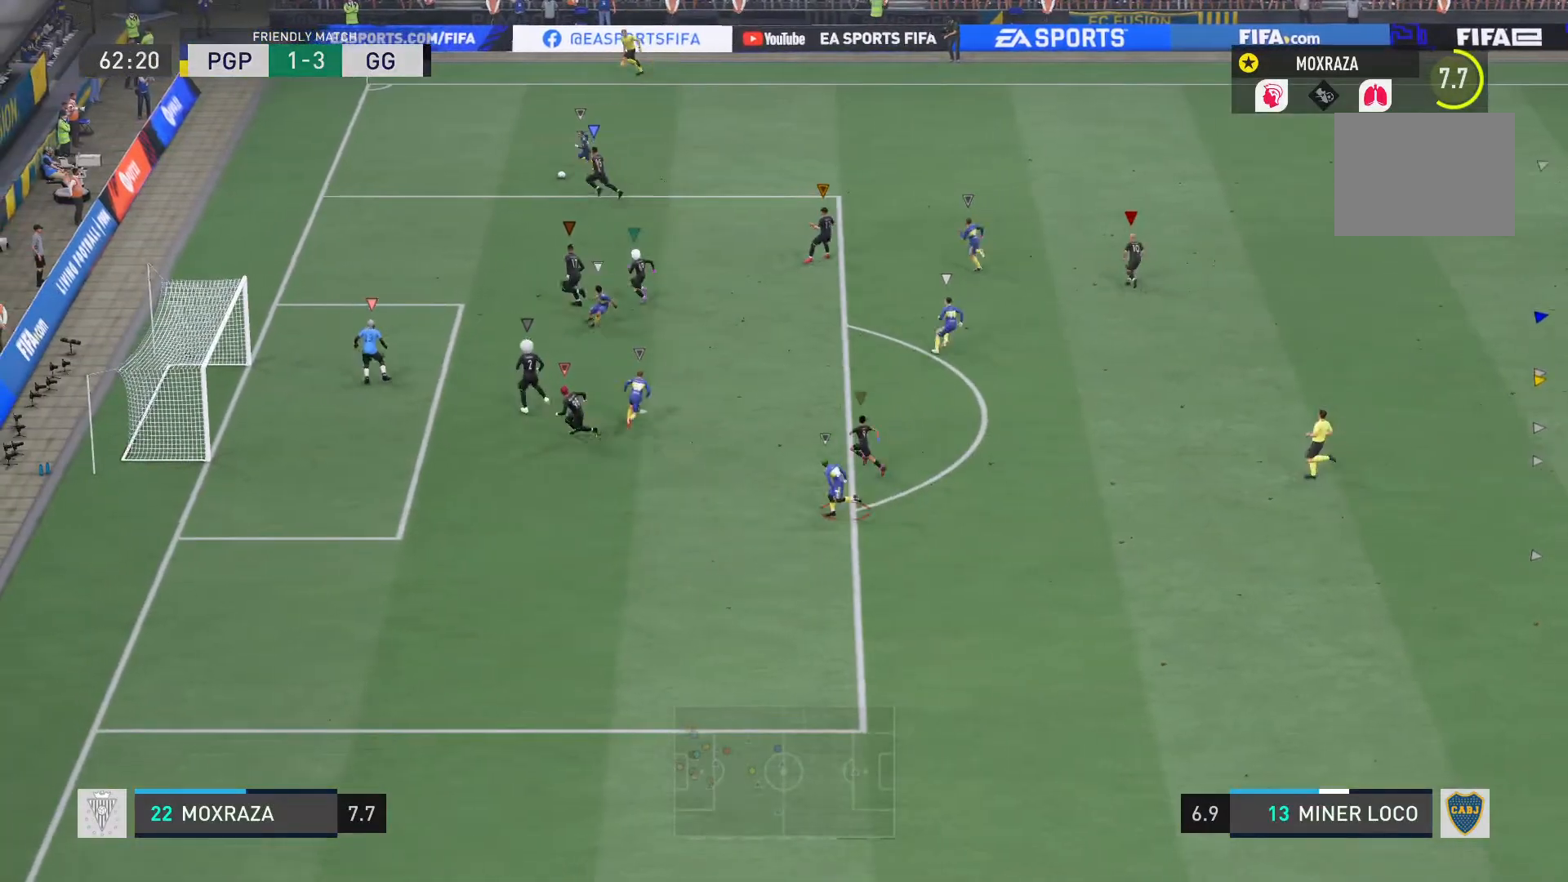
{"buttons": ["L1"], "right_stick": "center", "events": []}
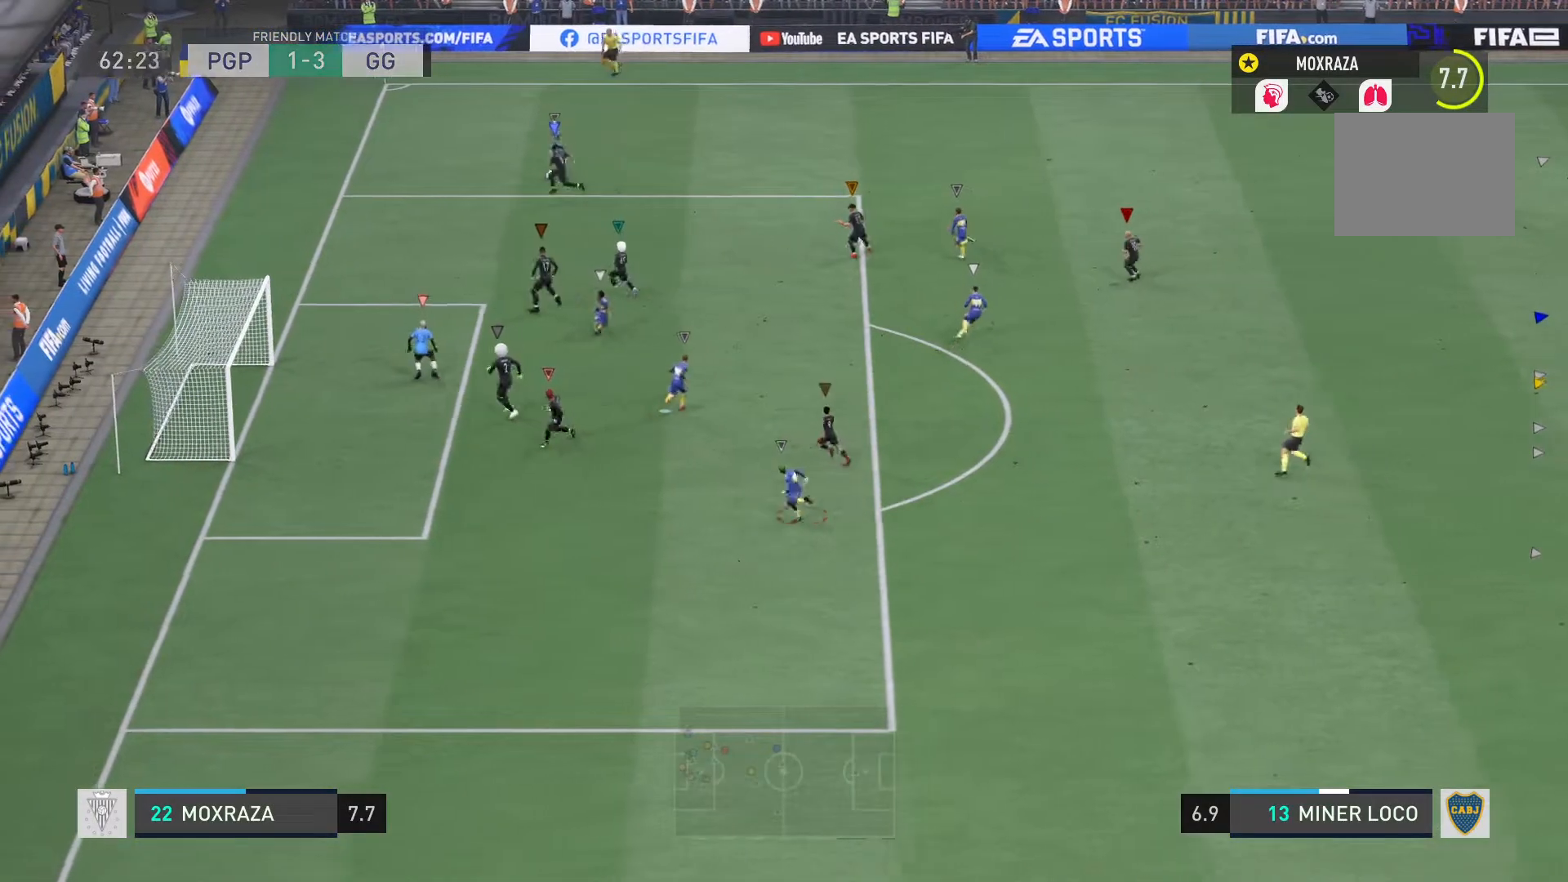
{"buttons": ["L1"], "right_stick": "center", "events": []}
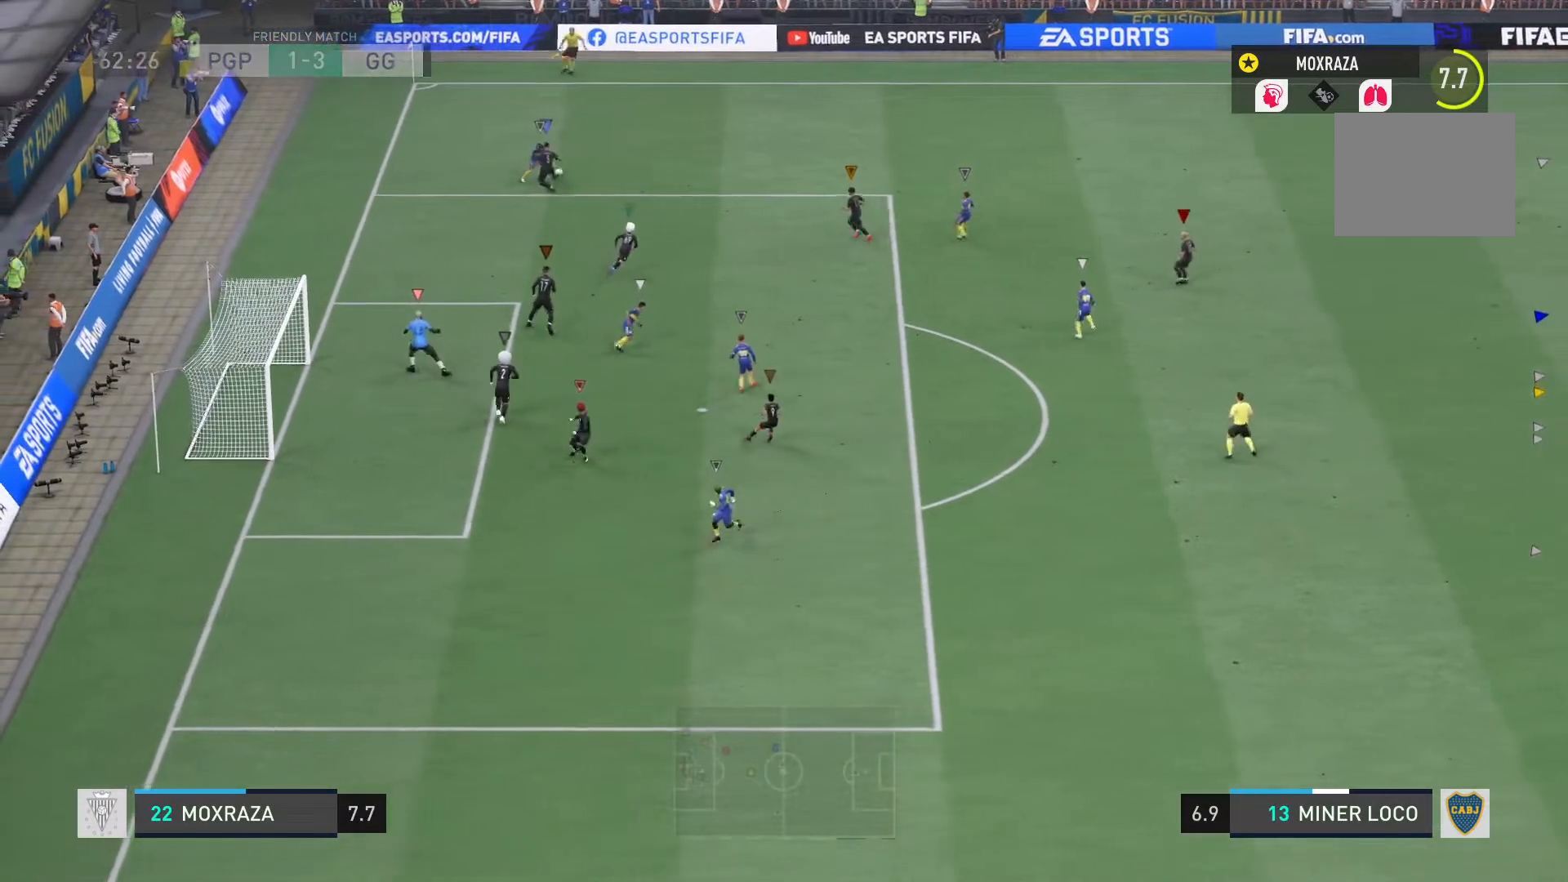
{"buttons": ["L1"], "right_stick": "center", "events": []}
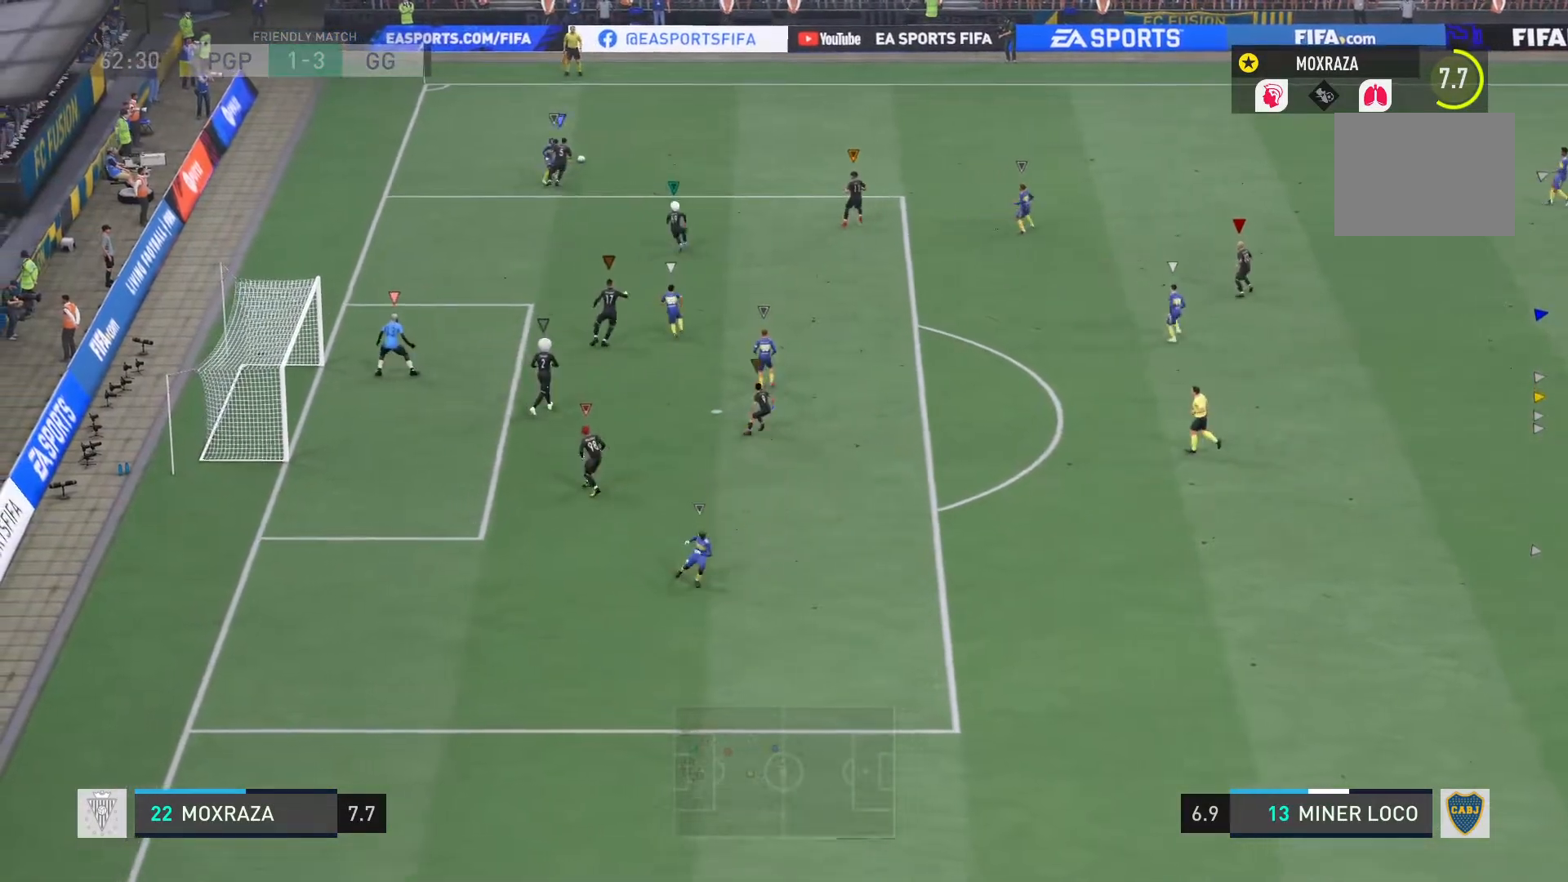
{"buttons": ["L1"], "right_stick": "center", "events": []}
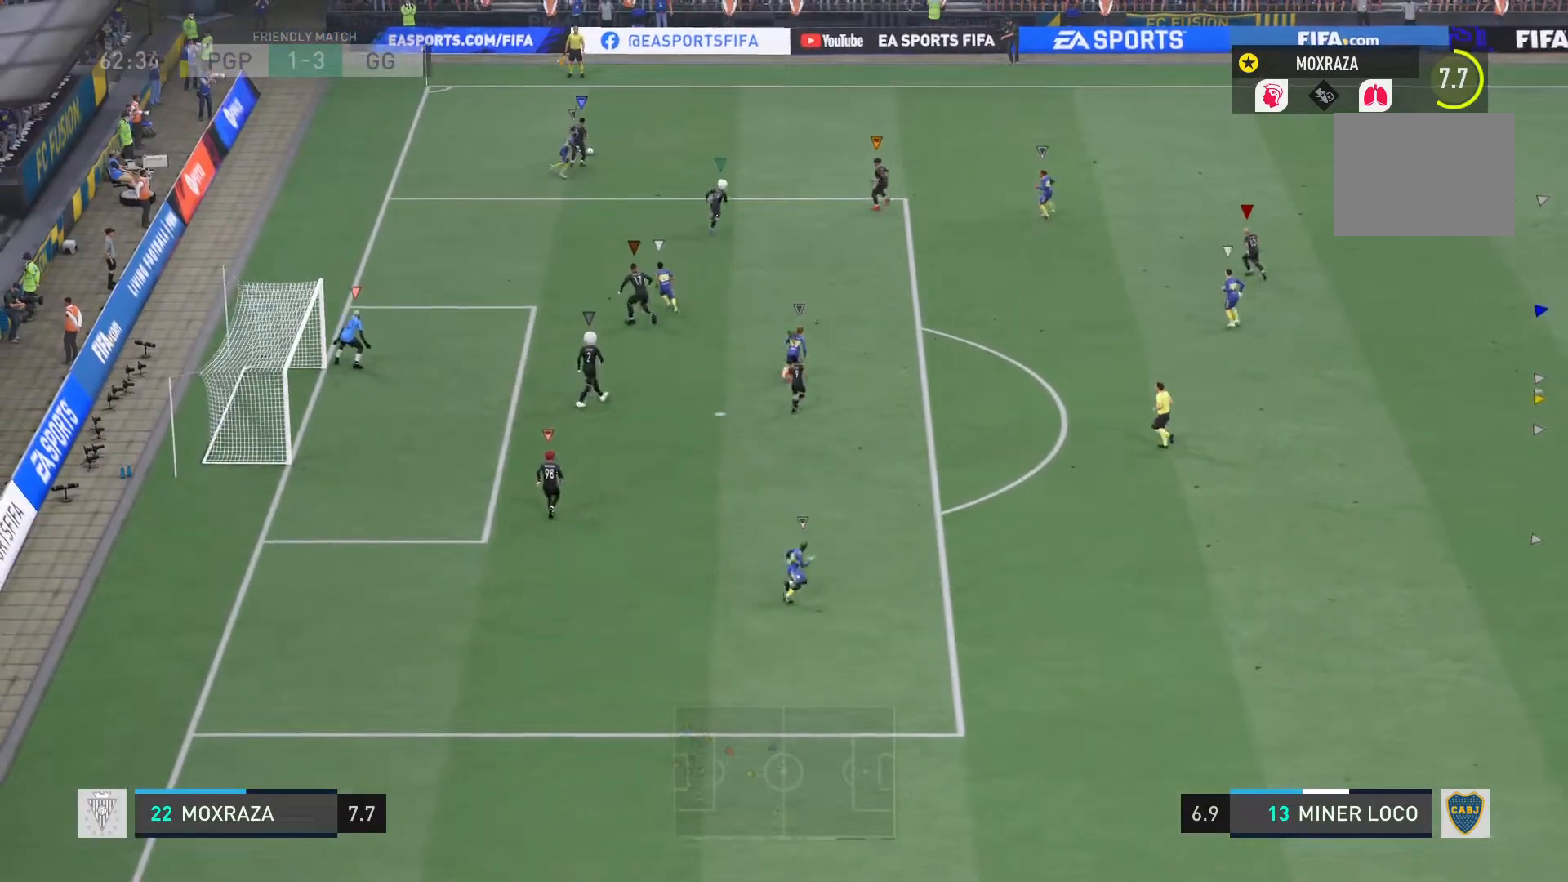
{"buttons": ["L1"], "right_stick": "center", "events": []}
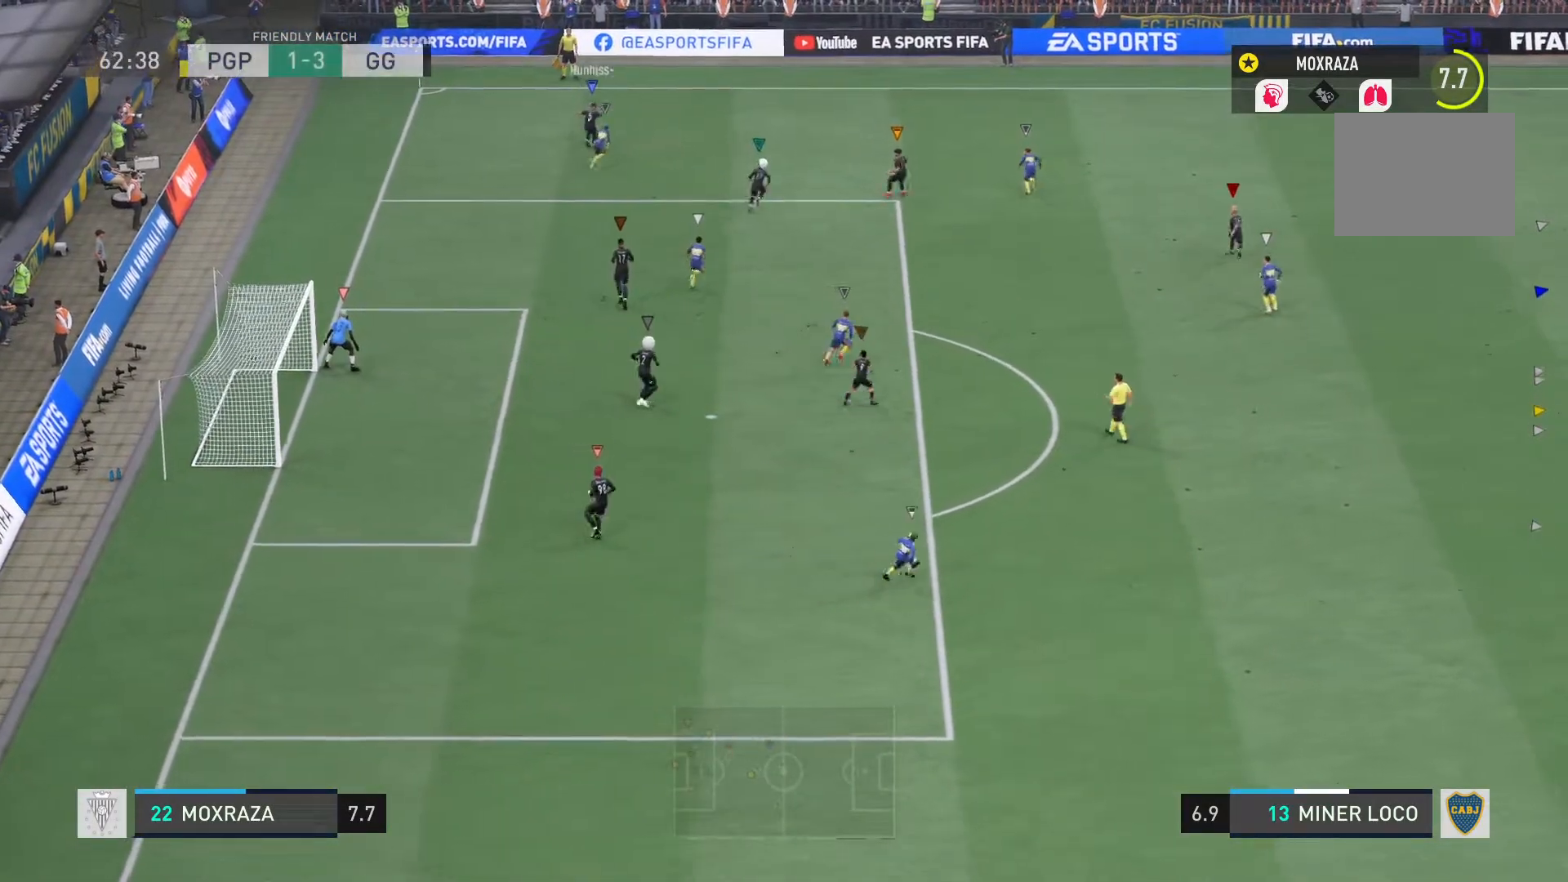
{"buttons": ["L1"], "right_stick": "center", "events": []}
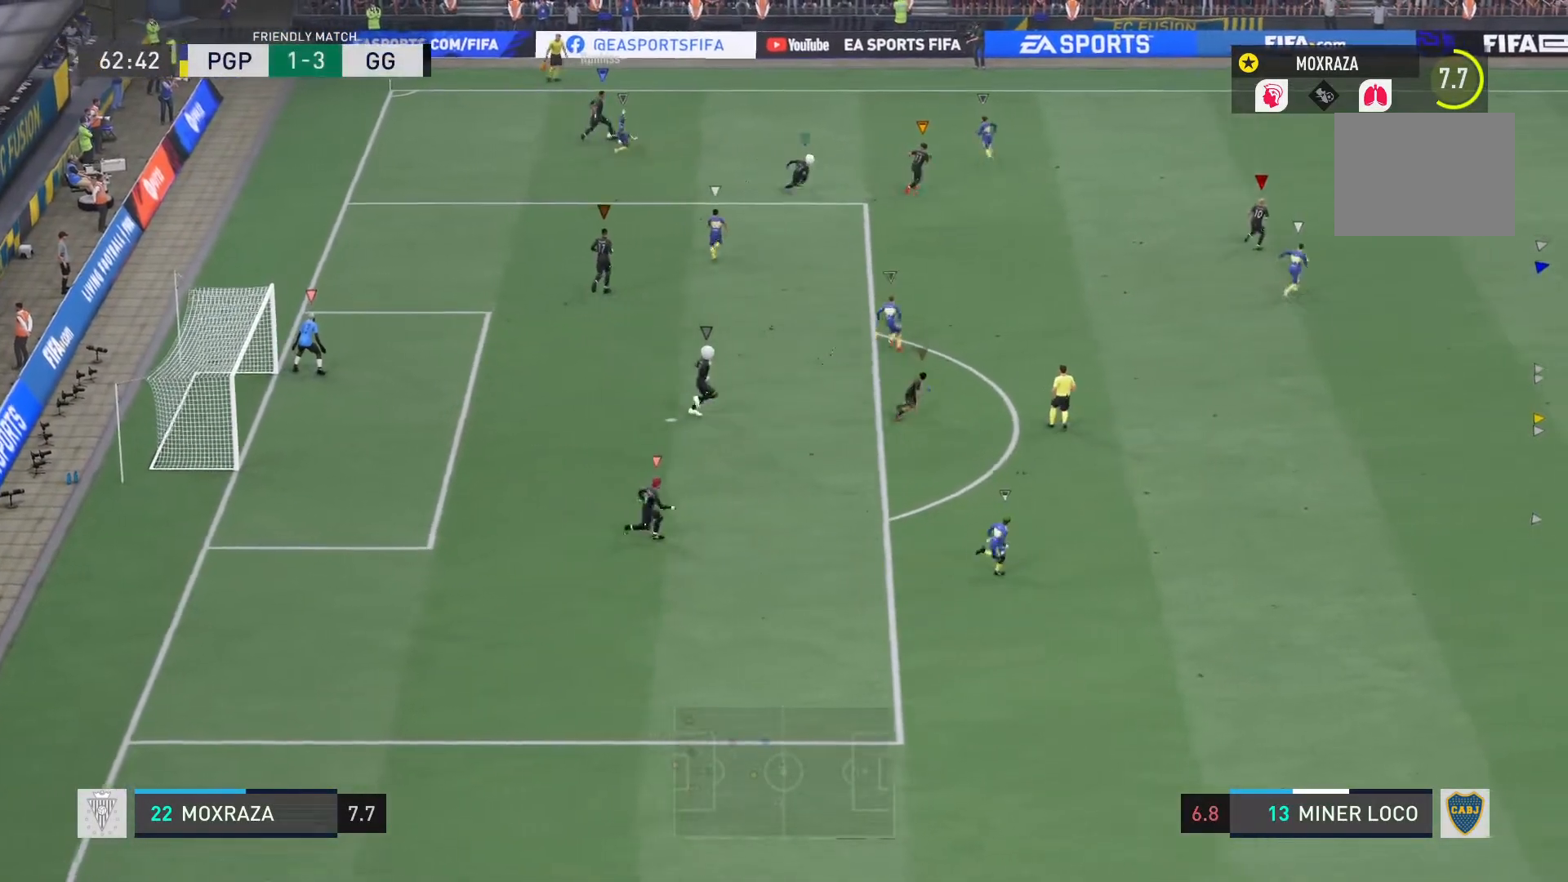
{"buttons": ["L1"], "right_stick": "center", "events": []}
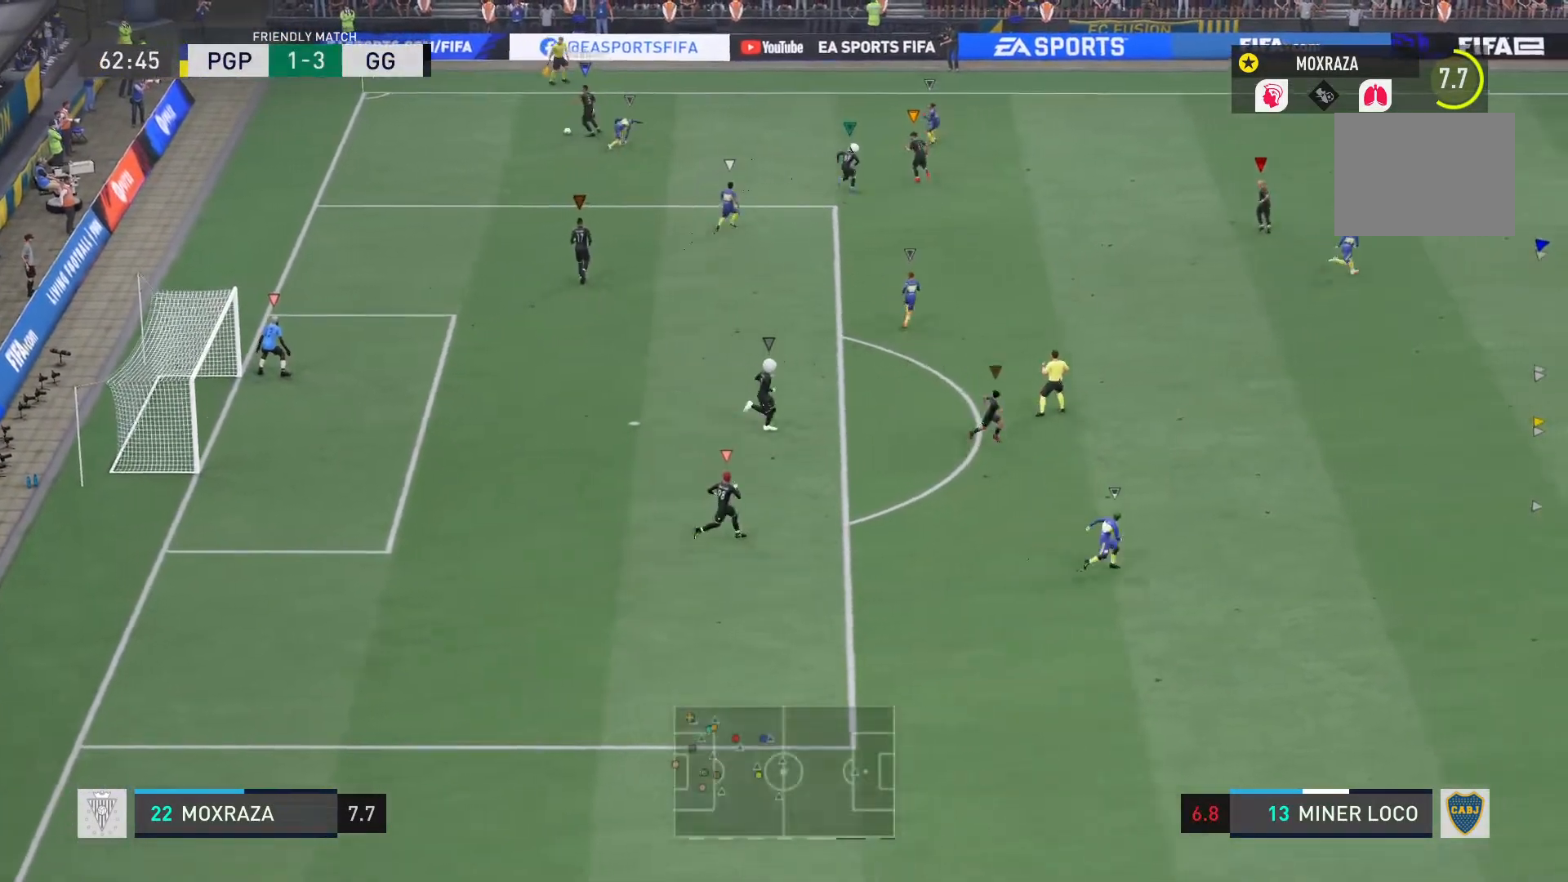
{"buttons": ["L1"], "right_stick": "center", "events": []}
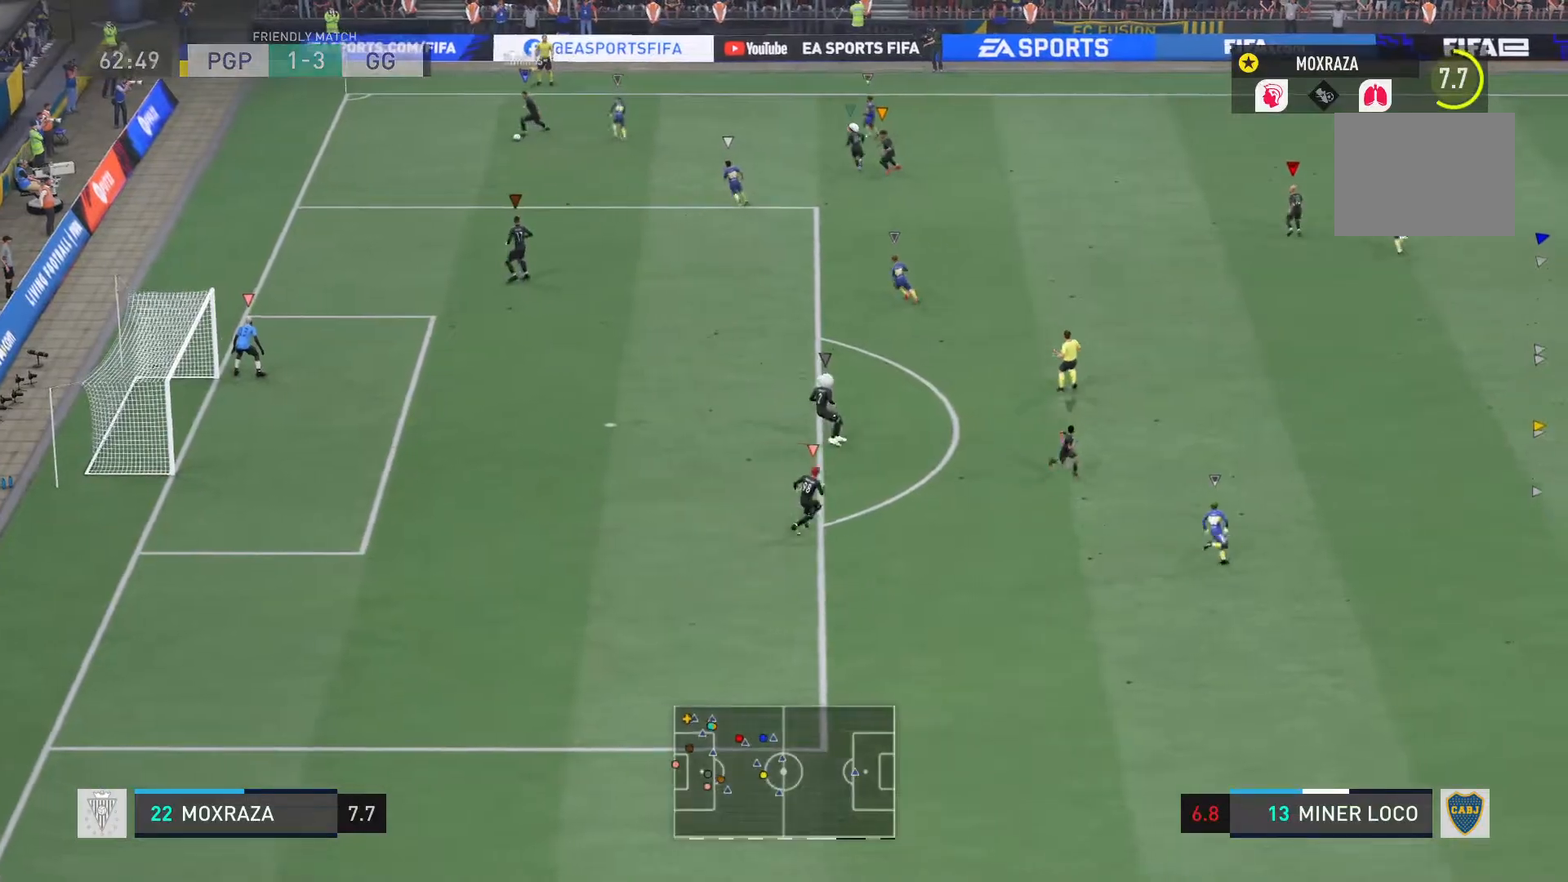
{"buttons": ["L1"], "right_stick": "center", "events": []}
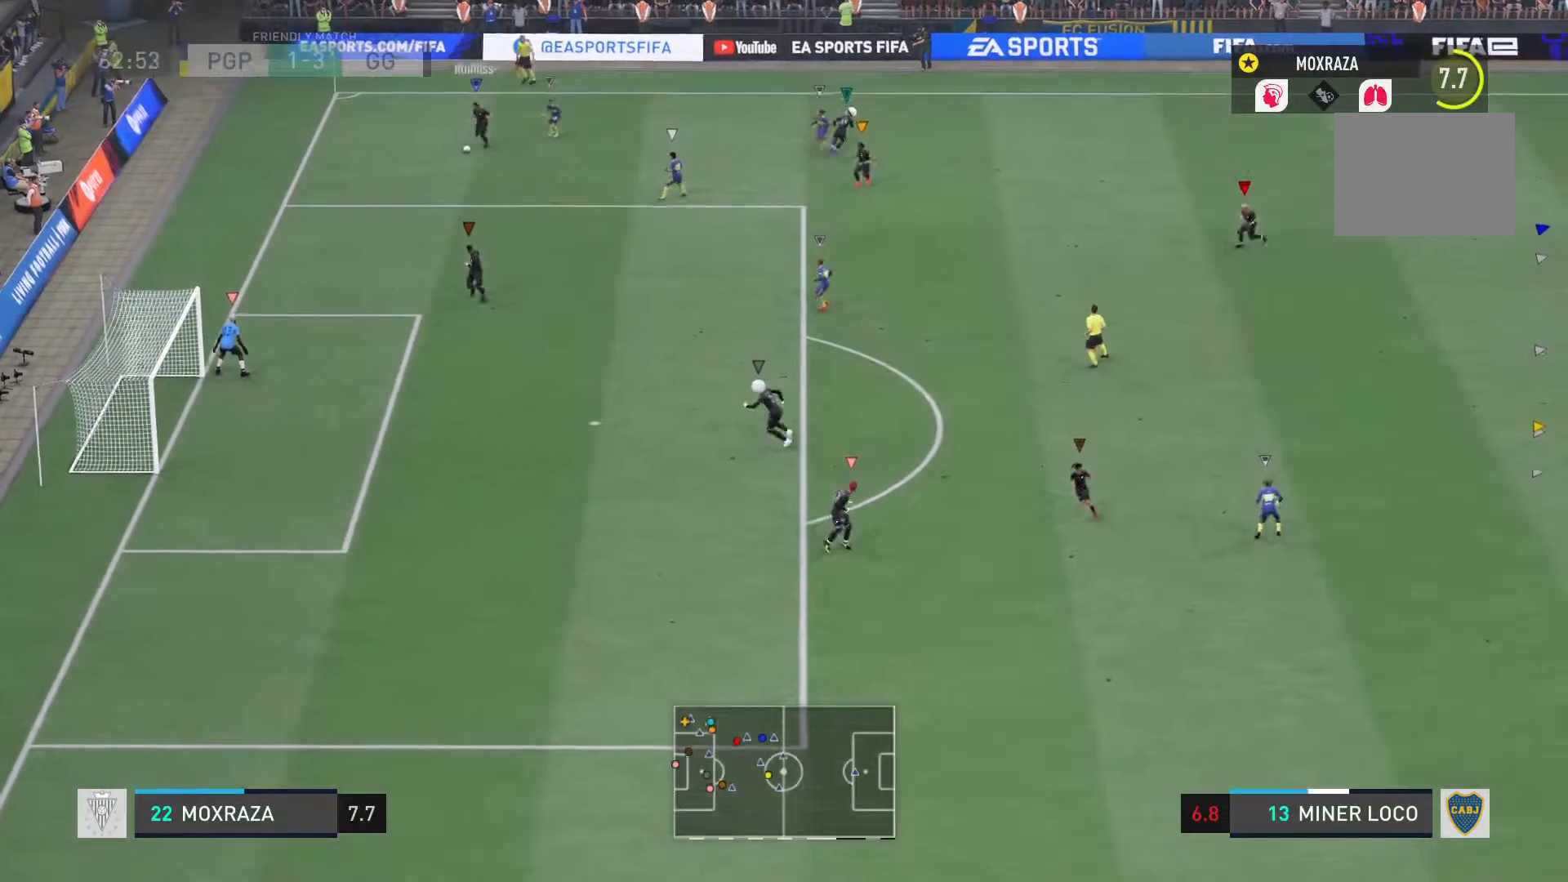
{"buttons": ["L1"], "right_stick": "center", "events": []}
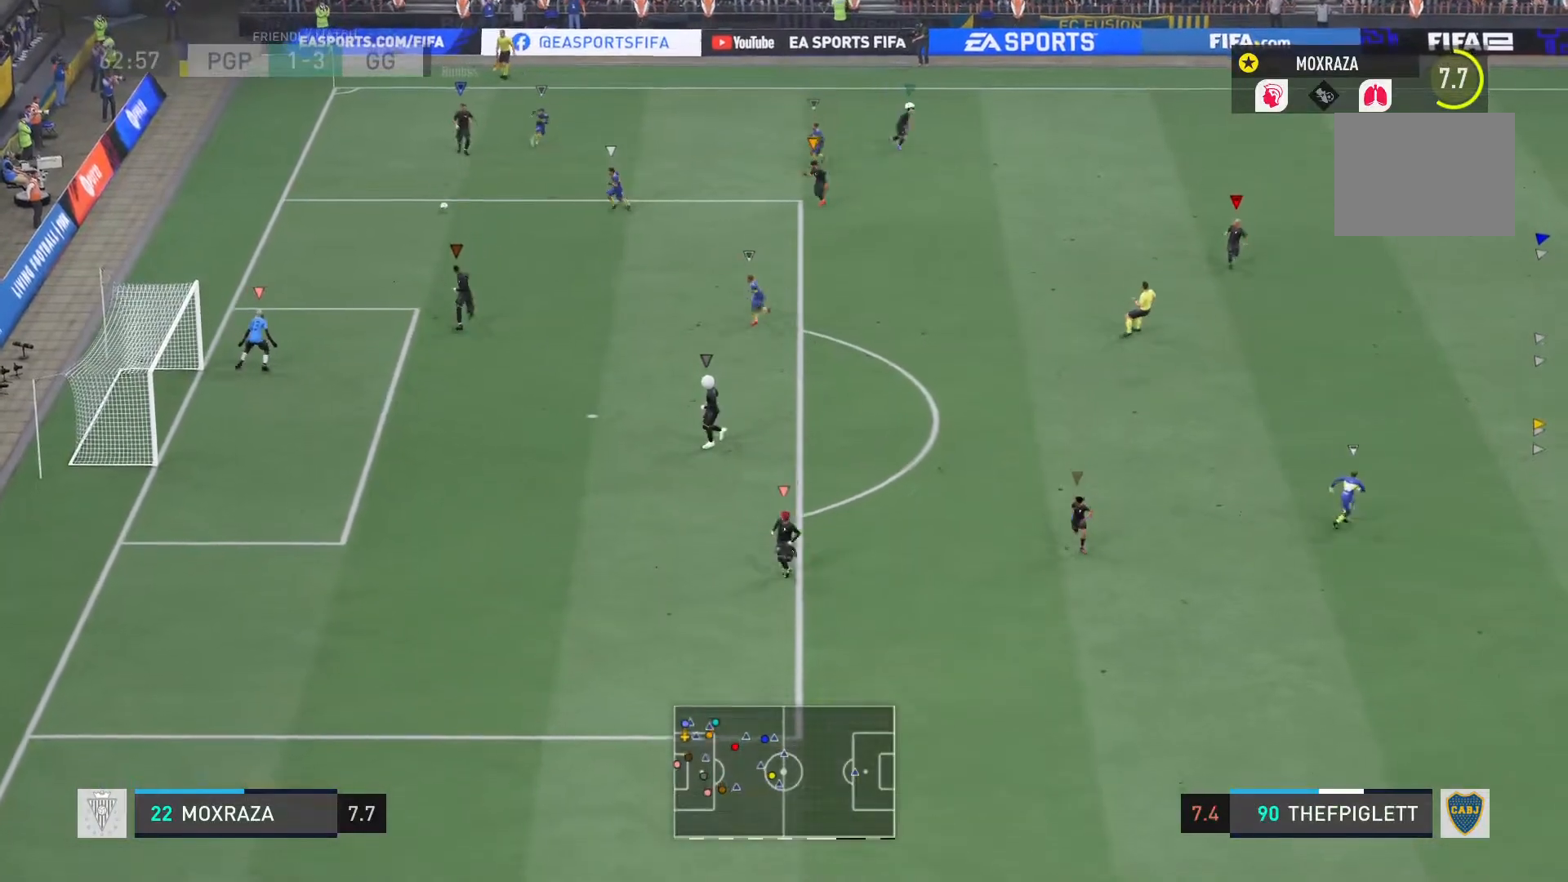
{"buttons": ["L1"], "right_stick": "center", "events": []}
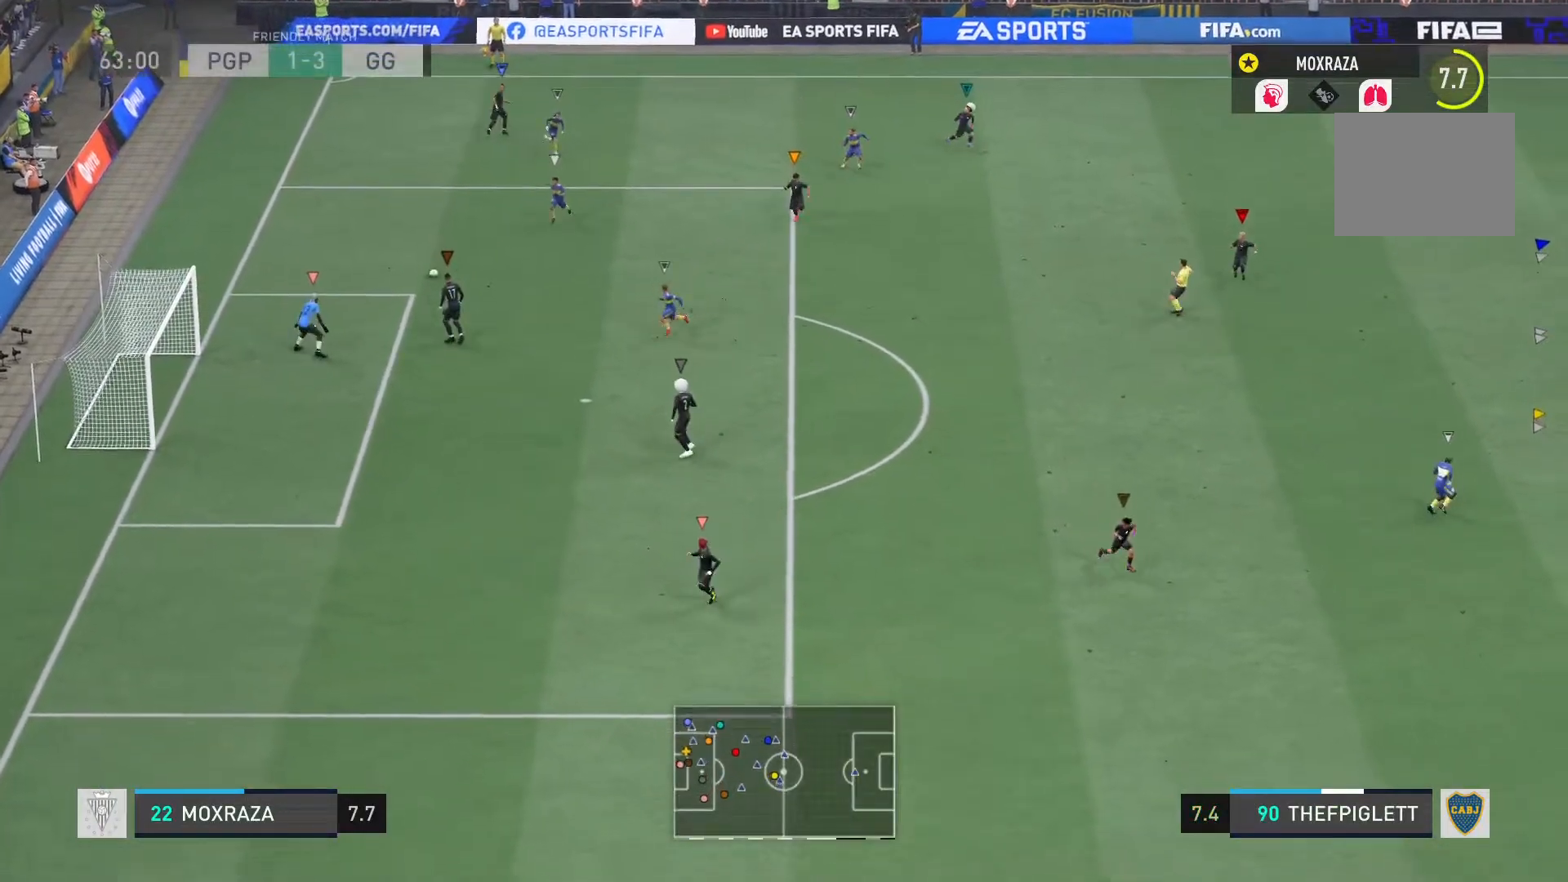
{"buttons": ["L1"], "right_stick": "center", "events": []}
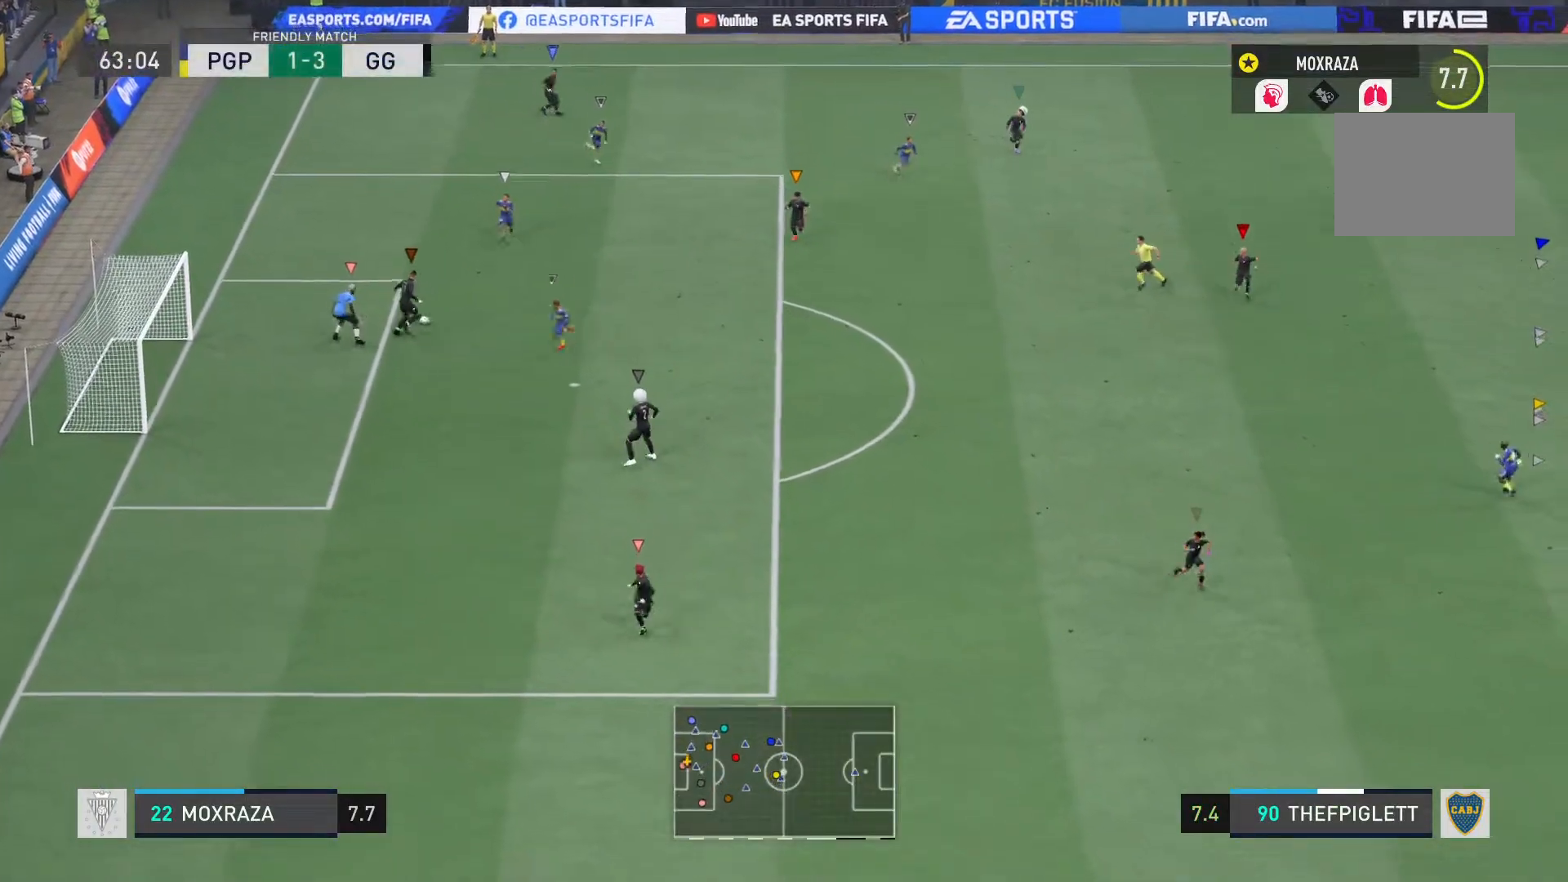
{"buttons": ["L1"], "right_stick": "center", "events": []}
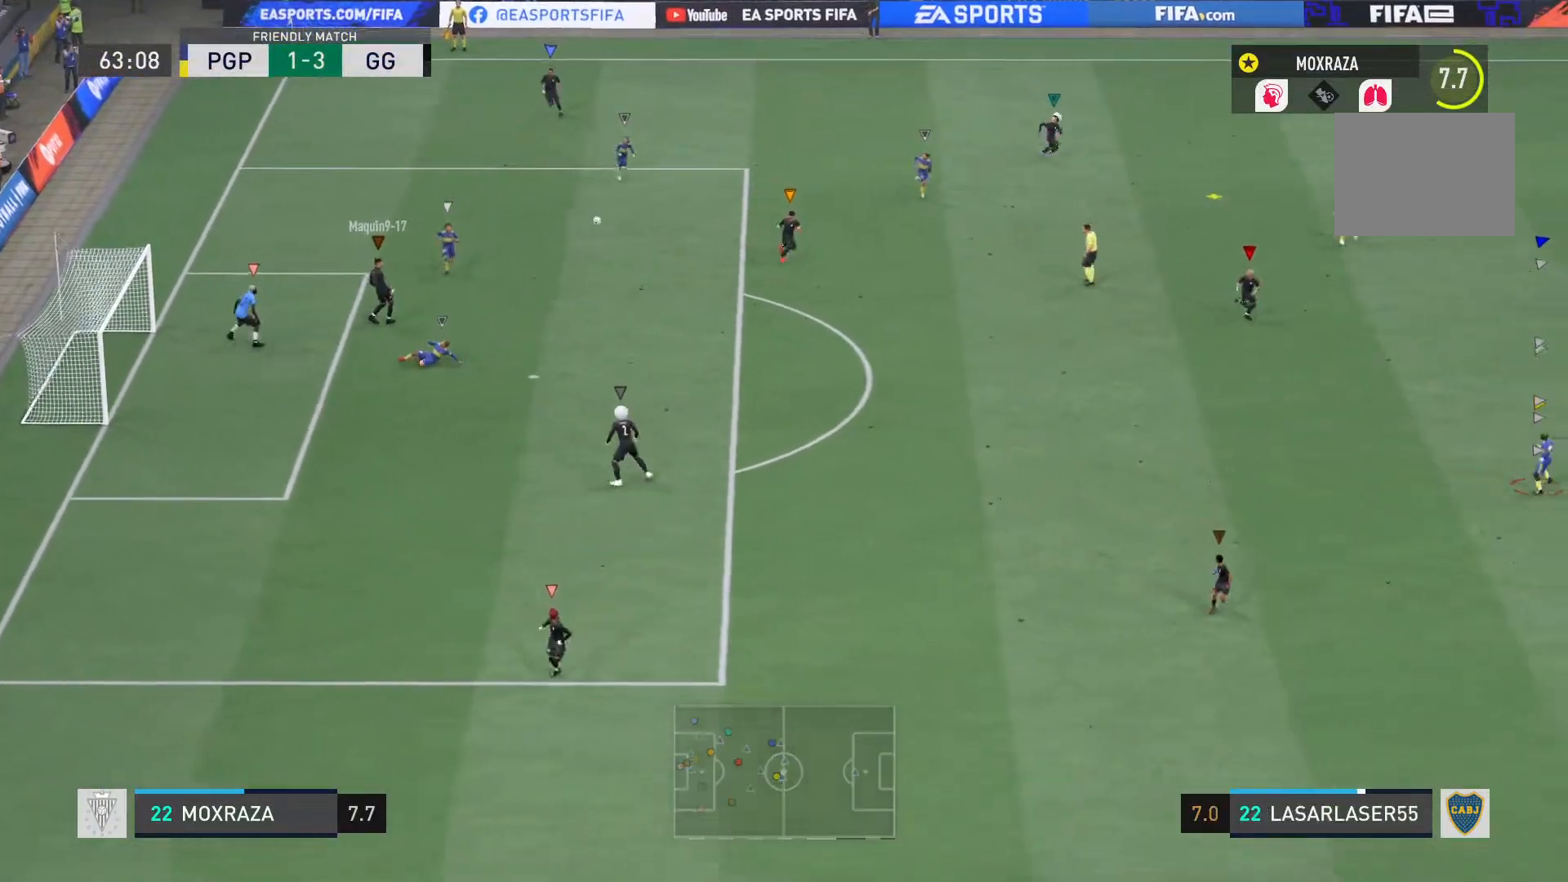
{"buttons": ["L1"], "right_stick": "center"}
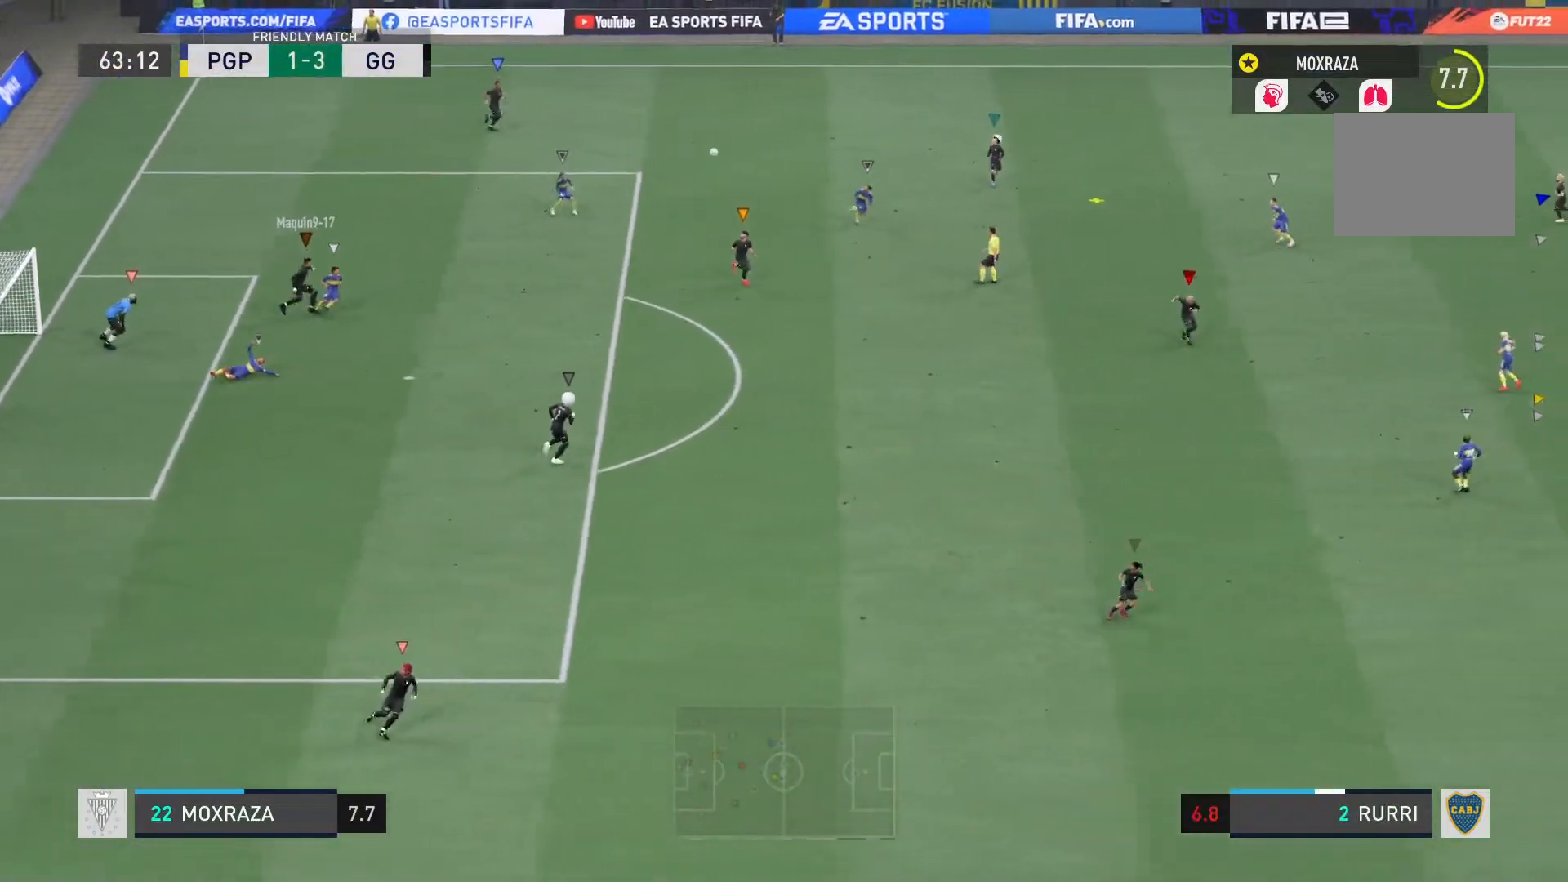
{"buttons": ["L1"], "right_stick": "center", "events": []}
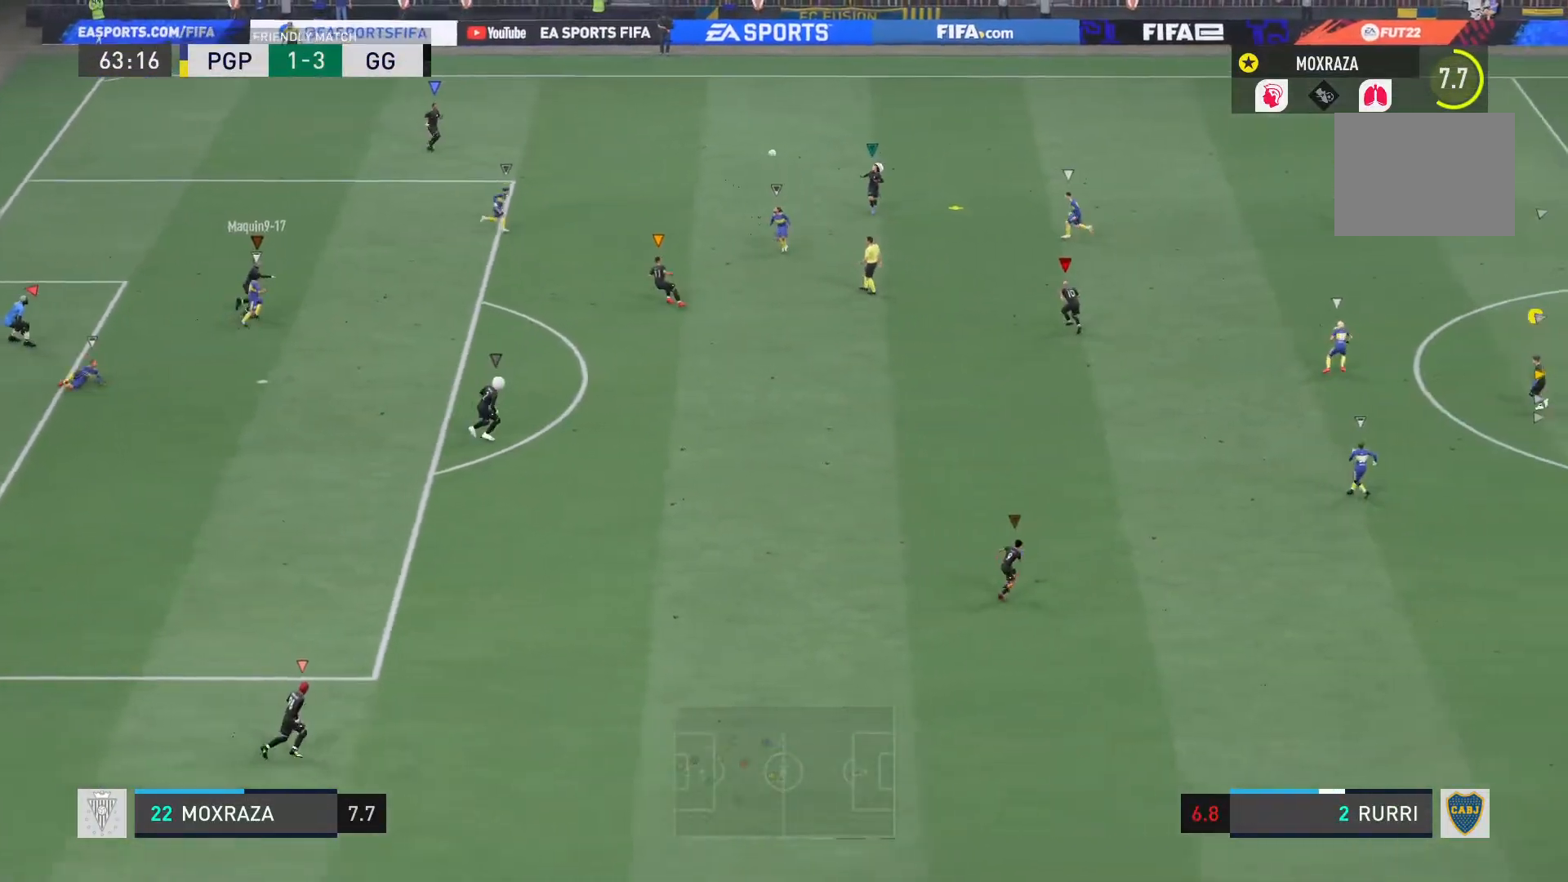
{"buttons": ["L1"], "right_stick": "center", "events": []}
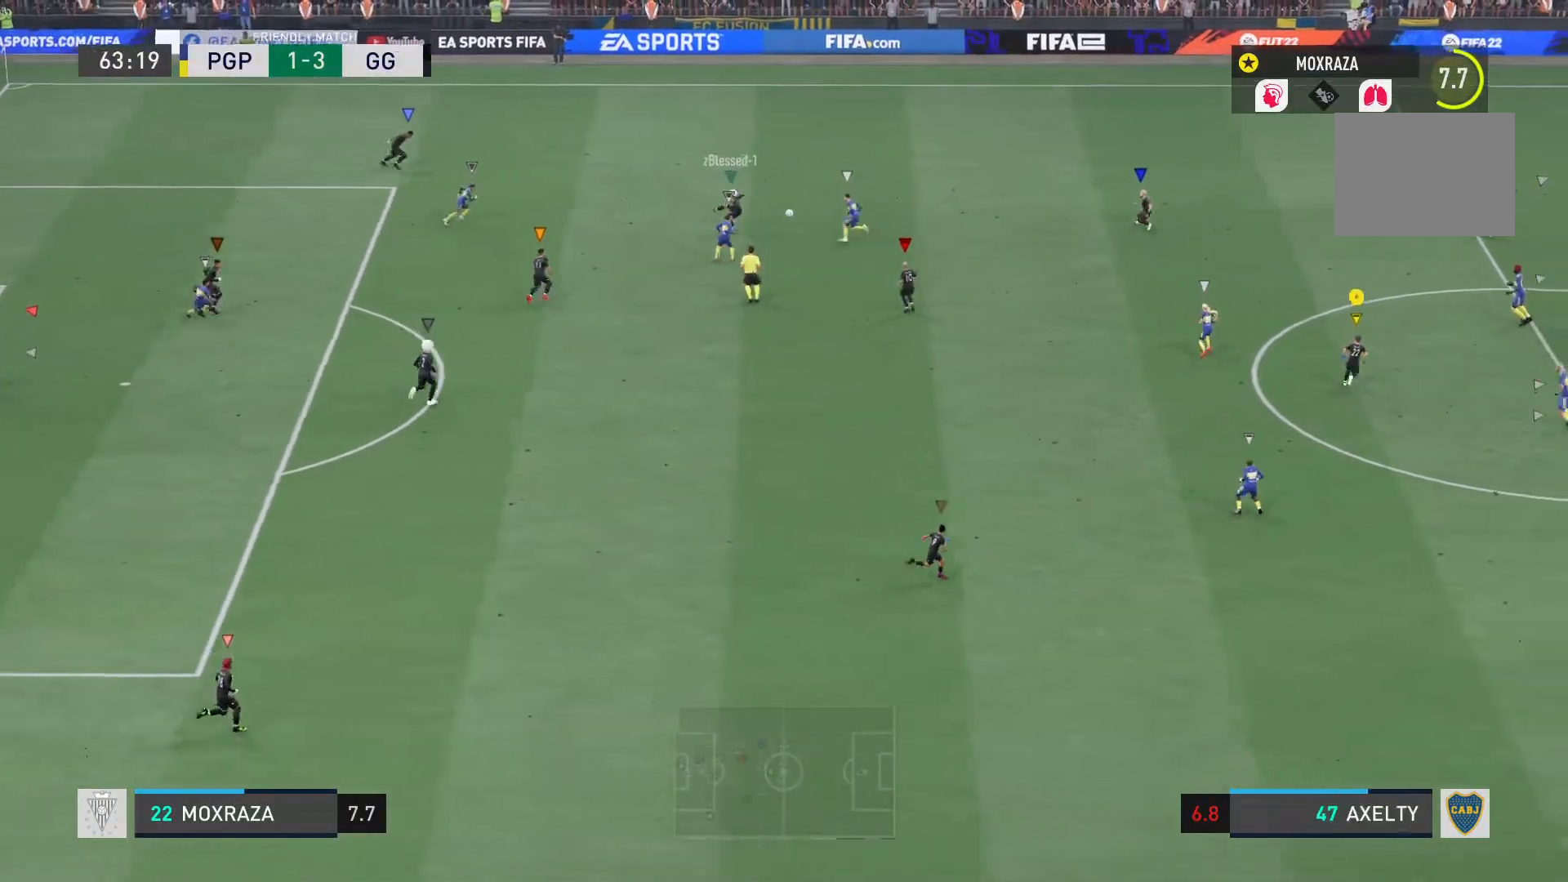
{"buttons": ["L1"], "right_stick": "center", "events": []}
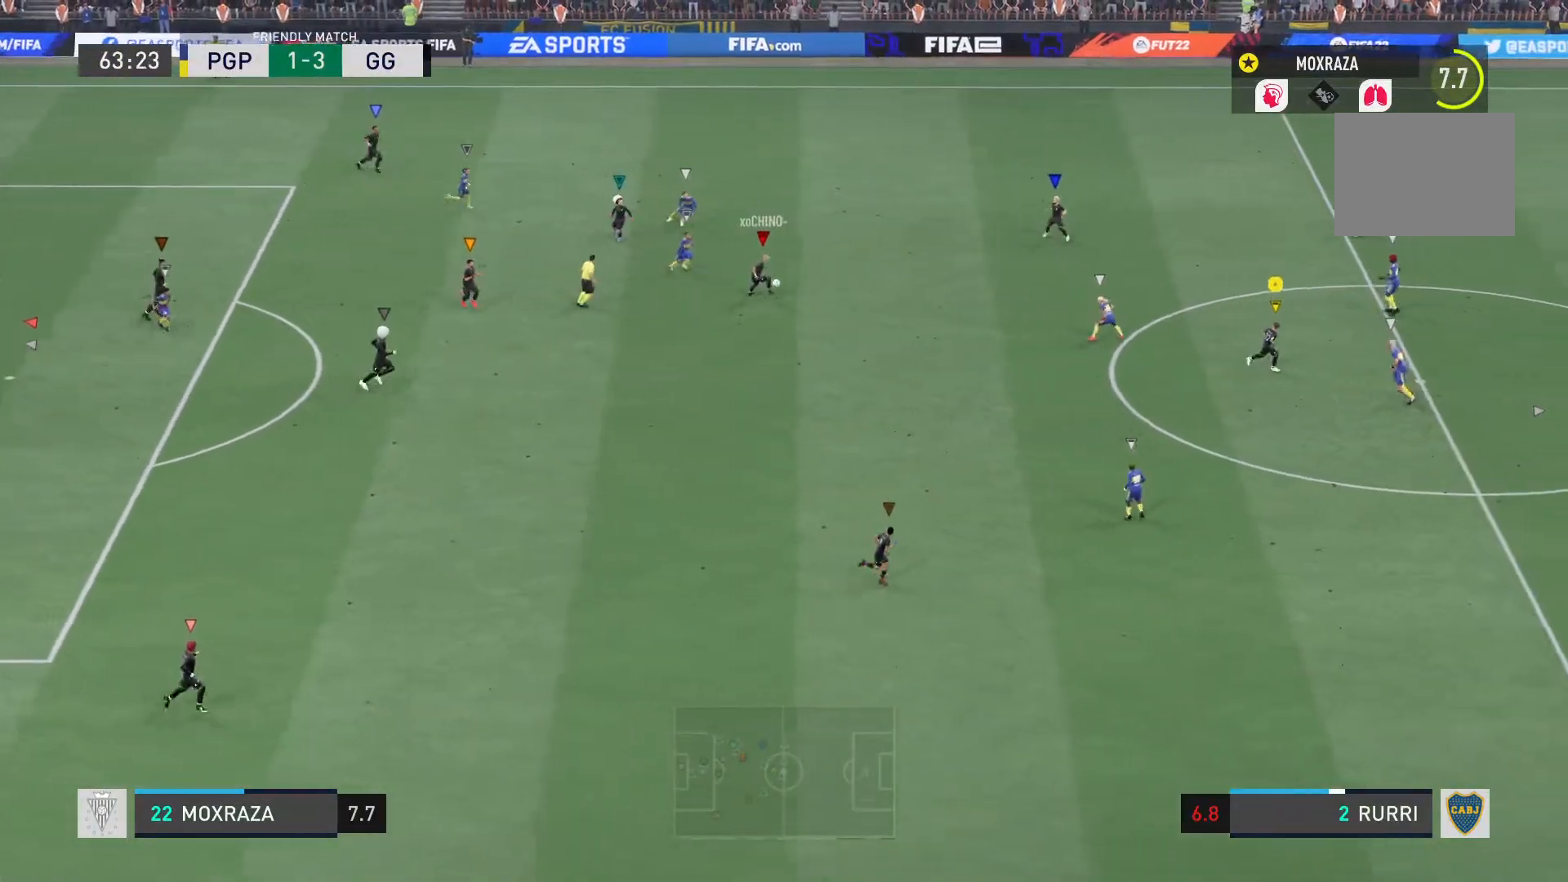
{"buttons": ["L1"], "right_stick": "center", "events": []}
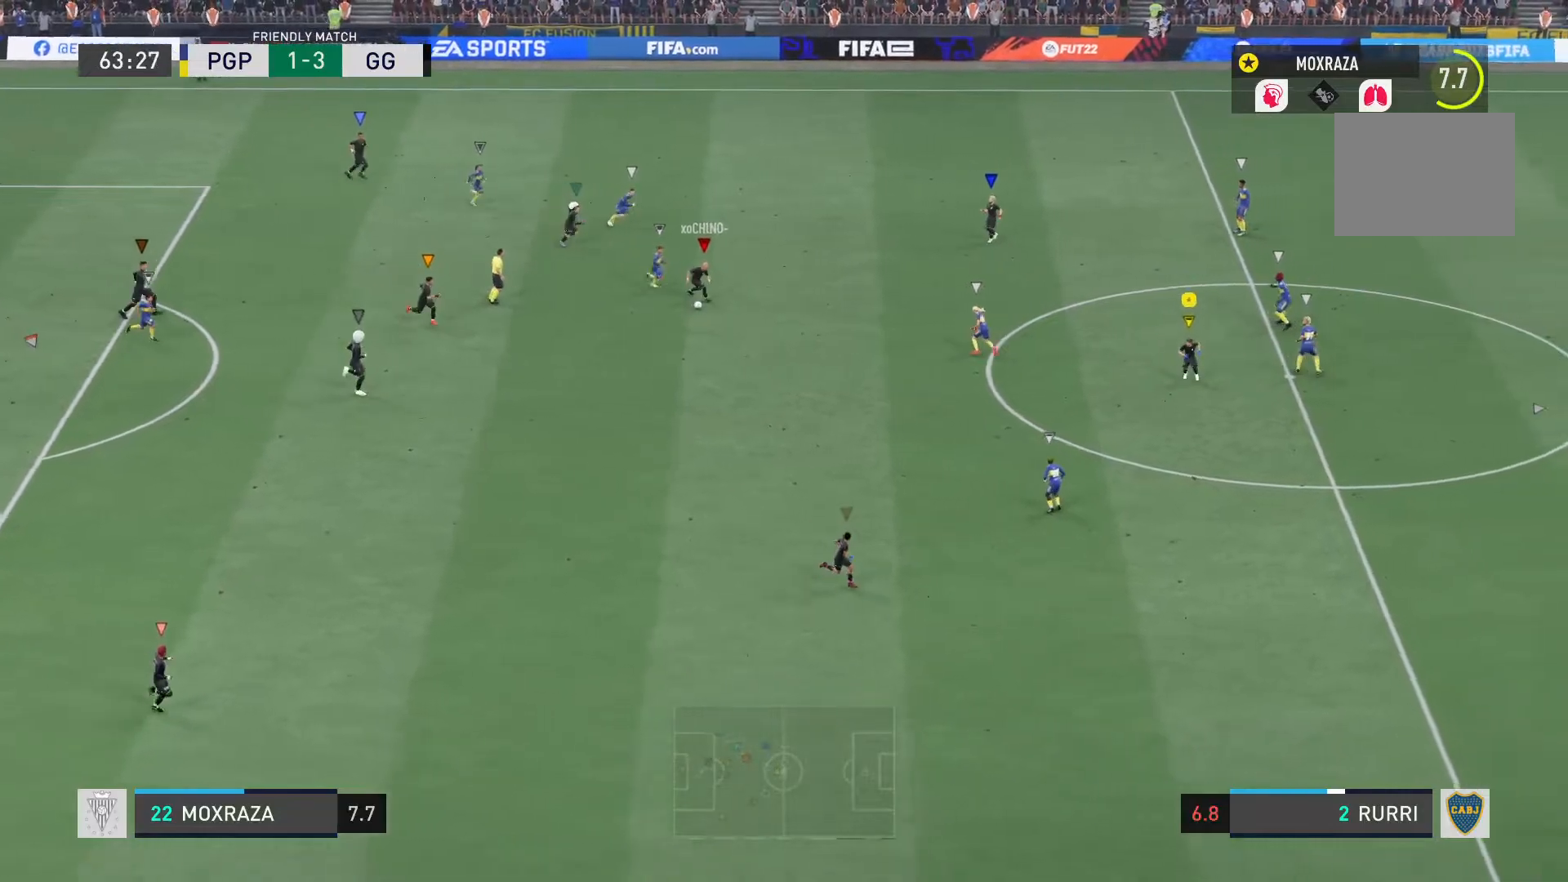
{"buttons": ["L1", "R2"], "right_stick": "center", "events": [[33, "R2", "down"]]}
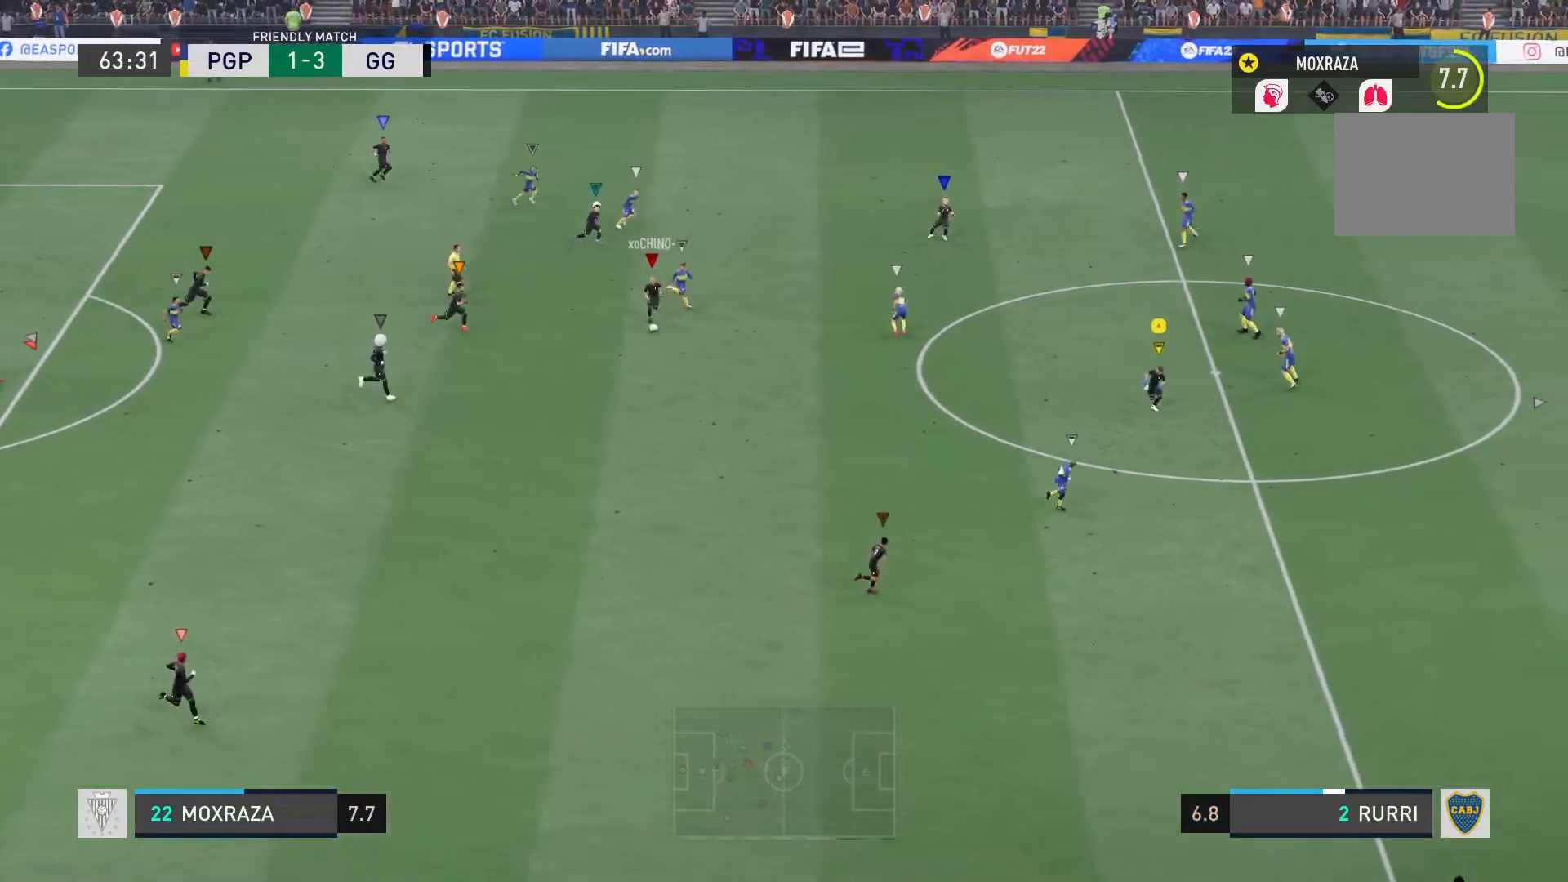
{"buttons": ["L1", "R2"], "right_stick": "center", "events": []}
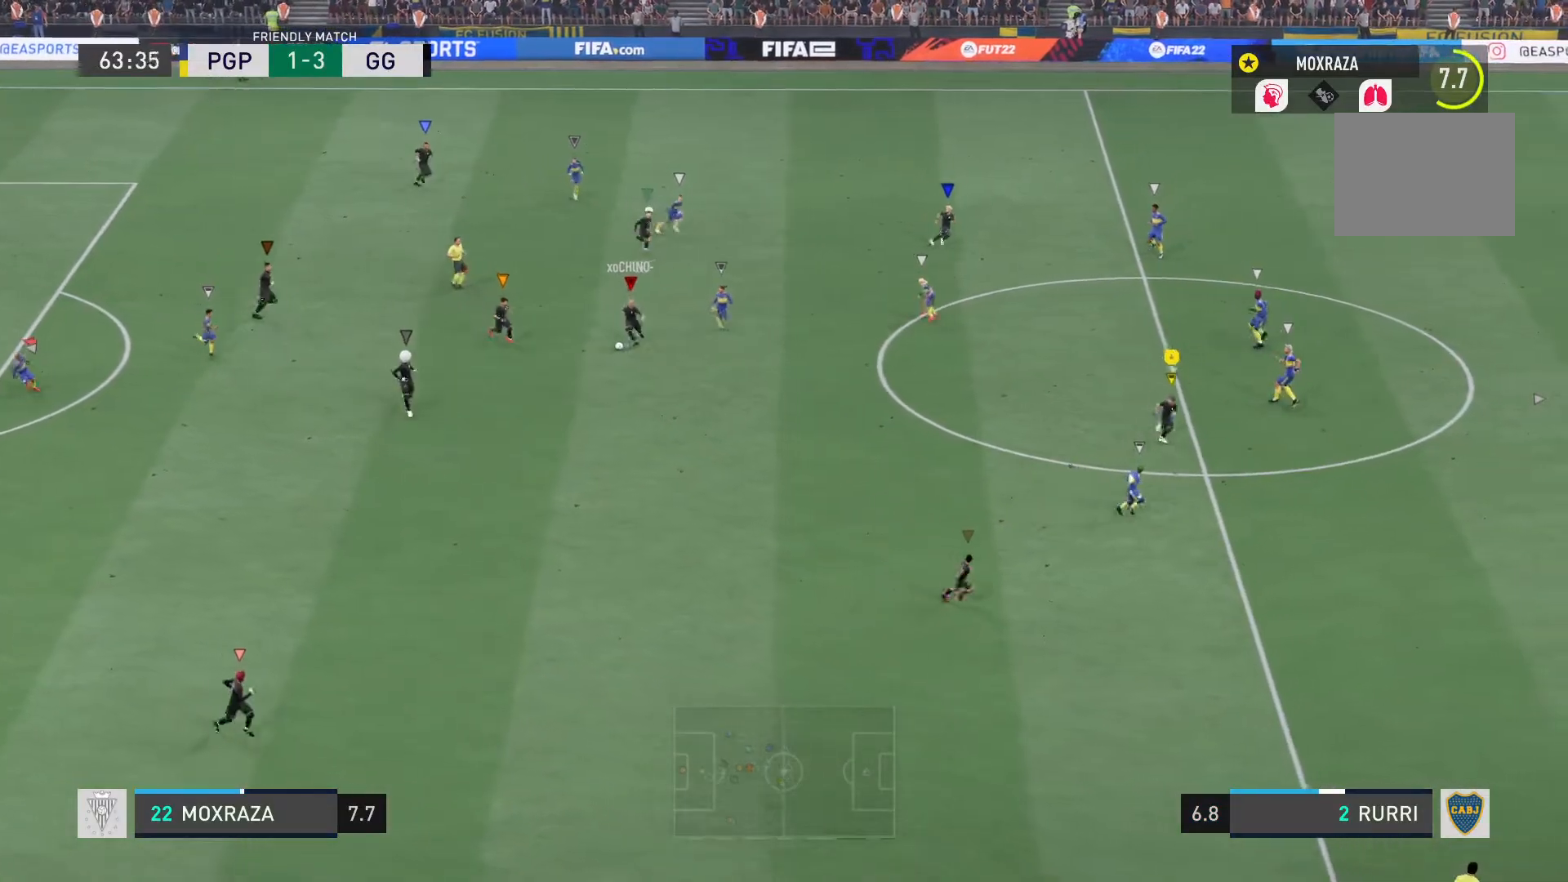
{"buttons": ["L1", "R2"], "right_stick": "center", "events": []}
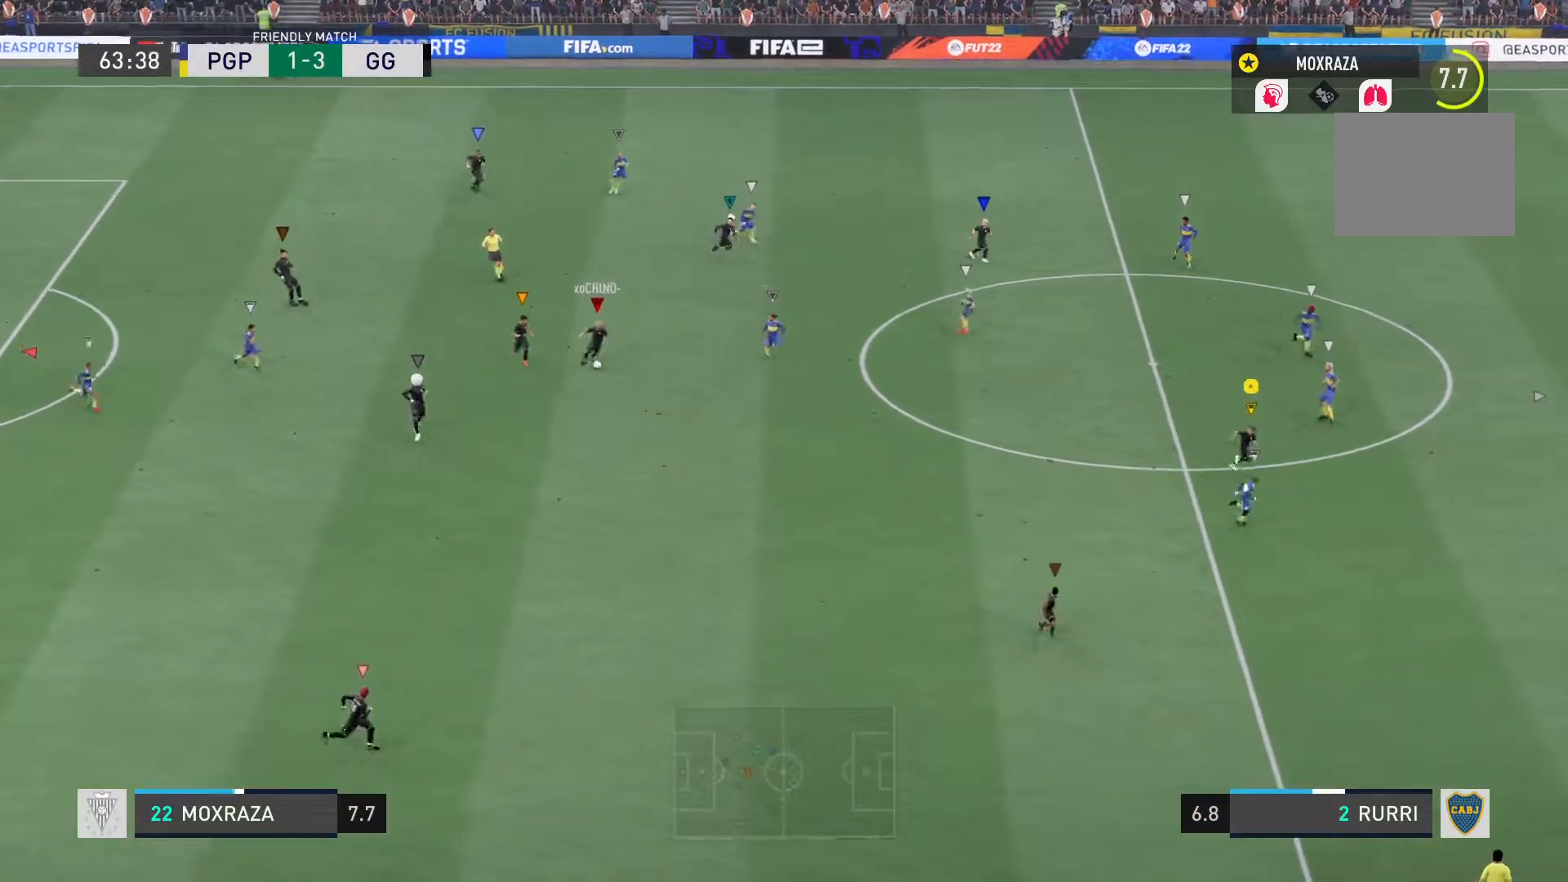
{"buttons": ["L1", "R2"], "right_stick": "center", "events": []}
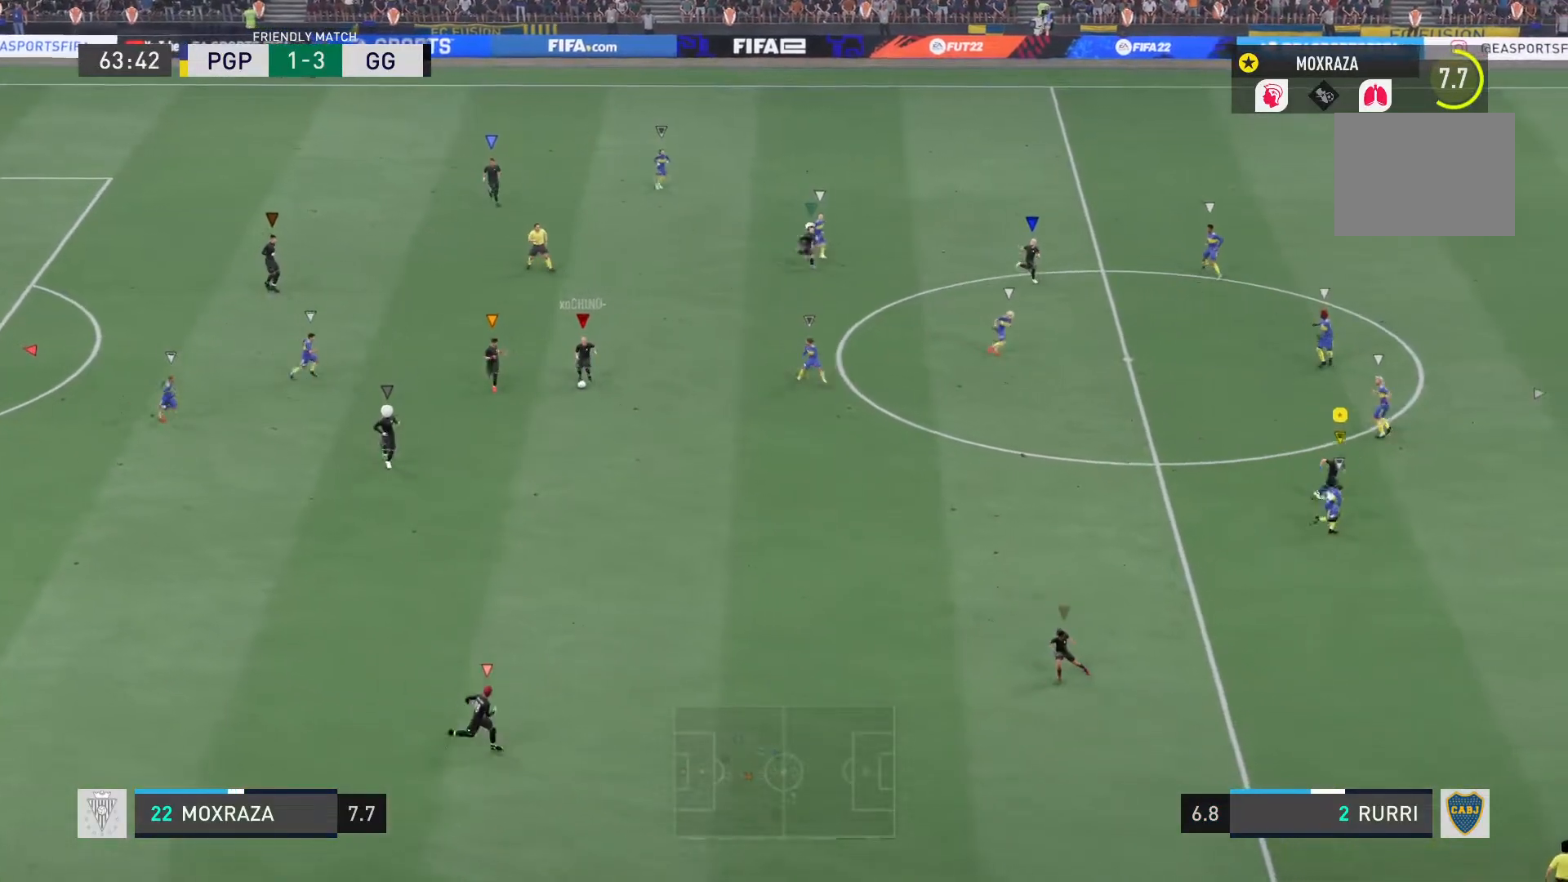
{"buttons": ["L1", "R2"], "right_stick": "center", "events": []}
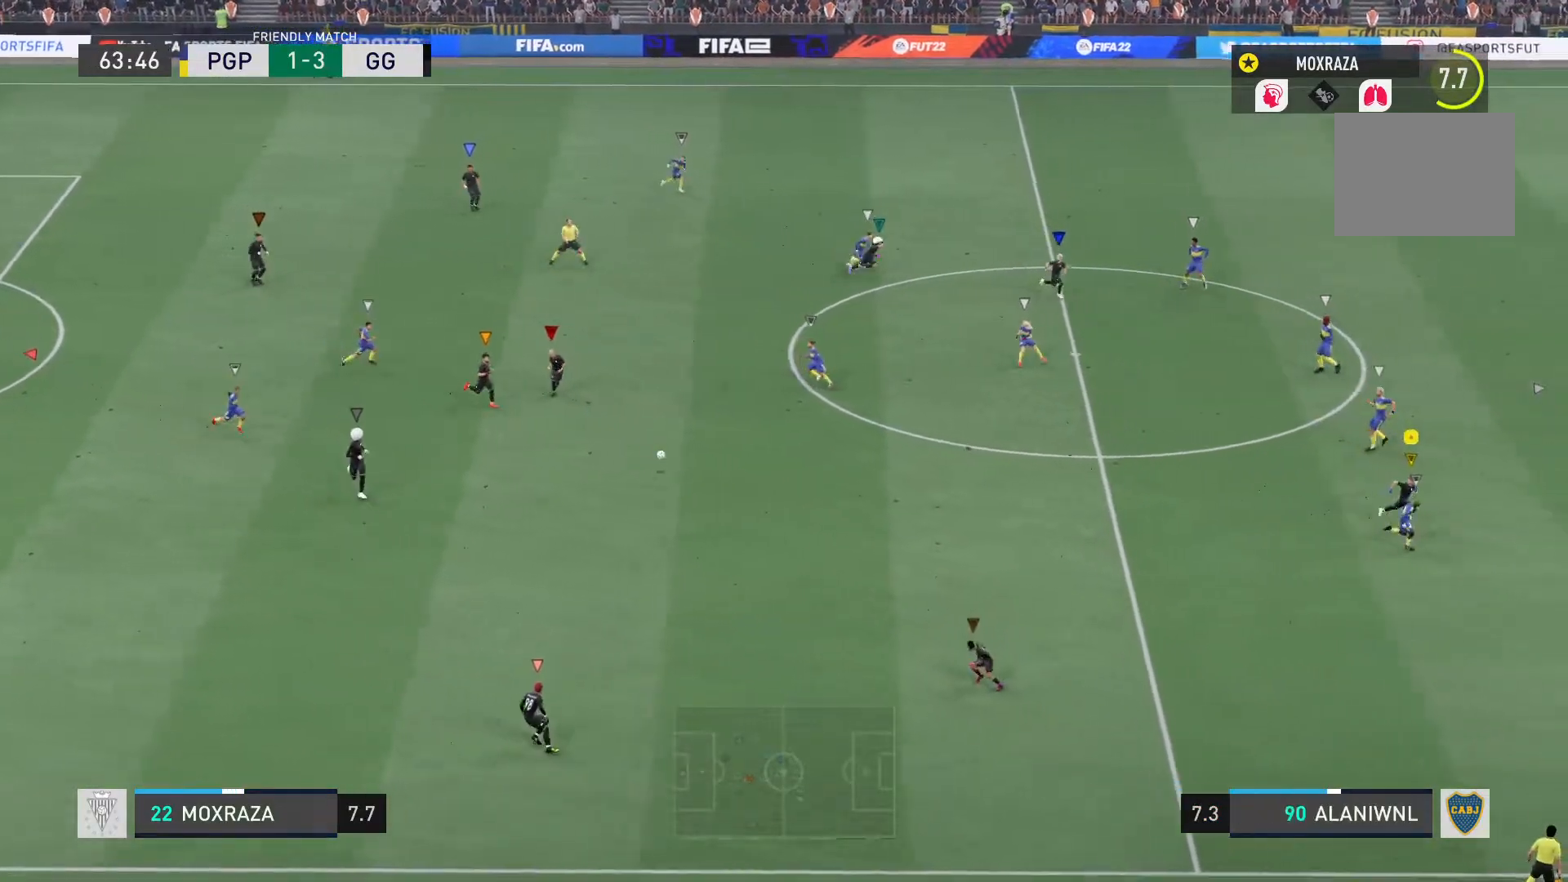
{"buttons": ["L2"], "right_stick": "center", "events": [[300, "R2", "up"], [334, "L2", "down"], [467, "L1", "up"]]}
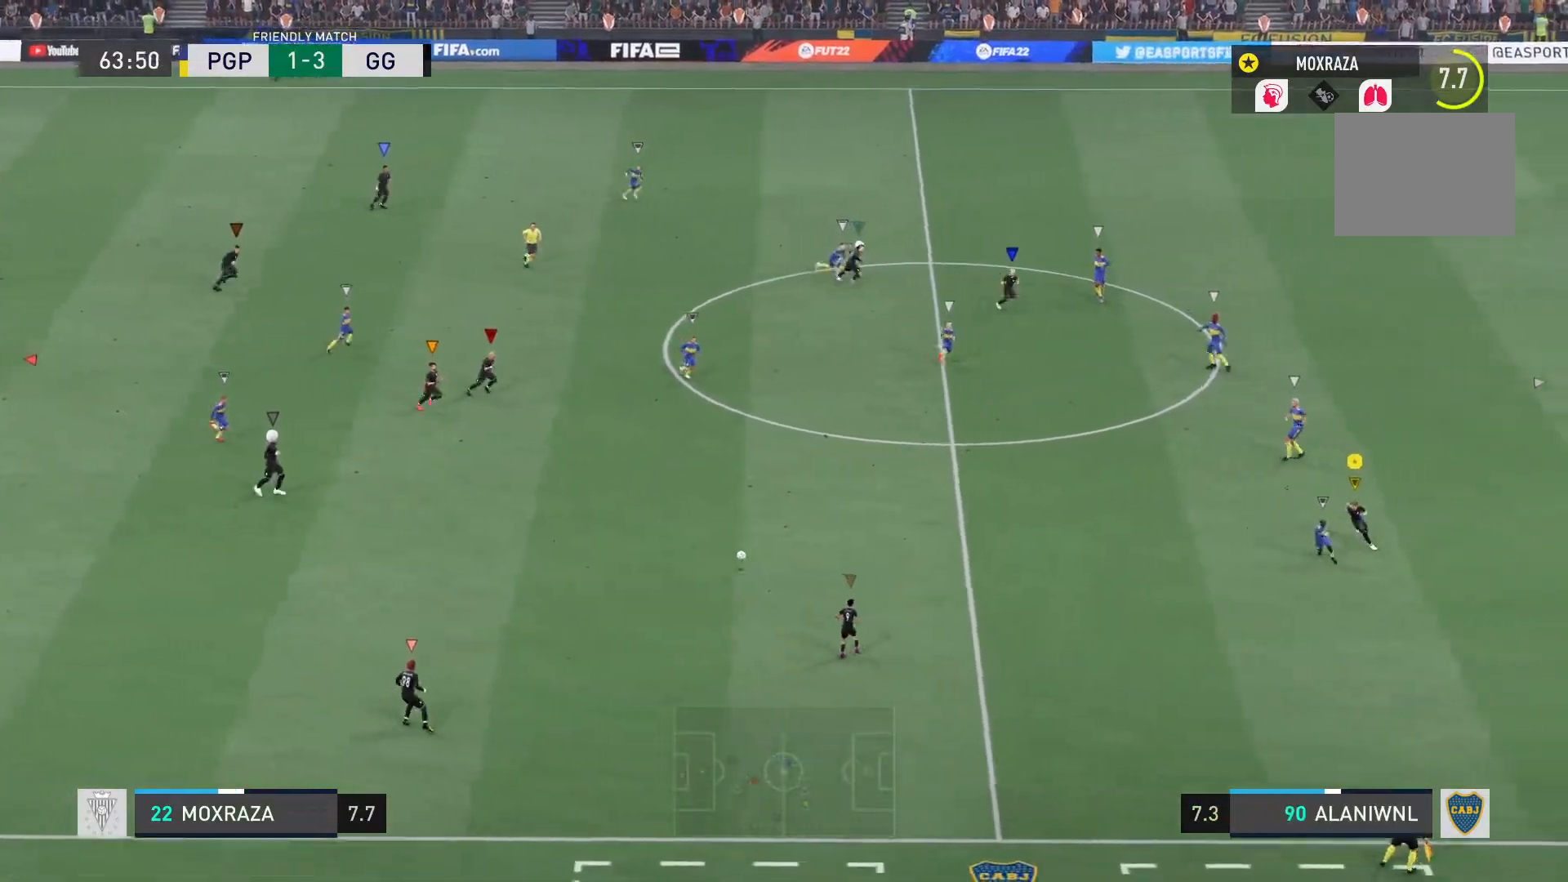
{"buttons": [], "right_stick": "center", "events": [[166, "L2", "up"]]}
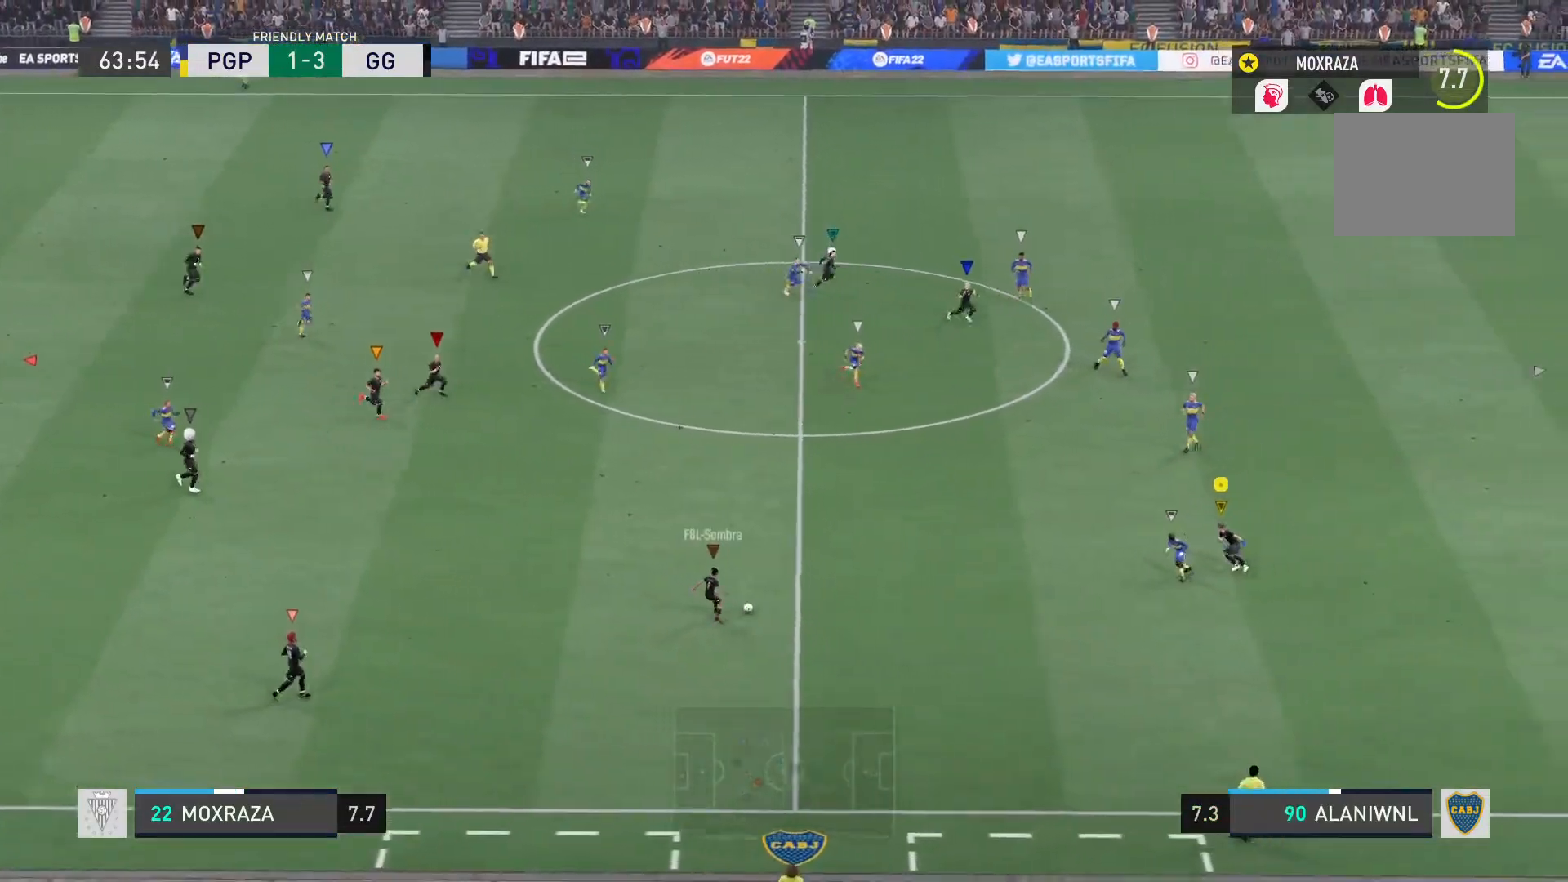
{"buttons": [], "right_stick": "center", "events": []}
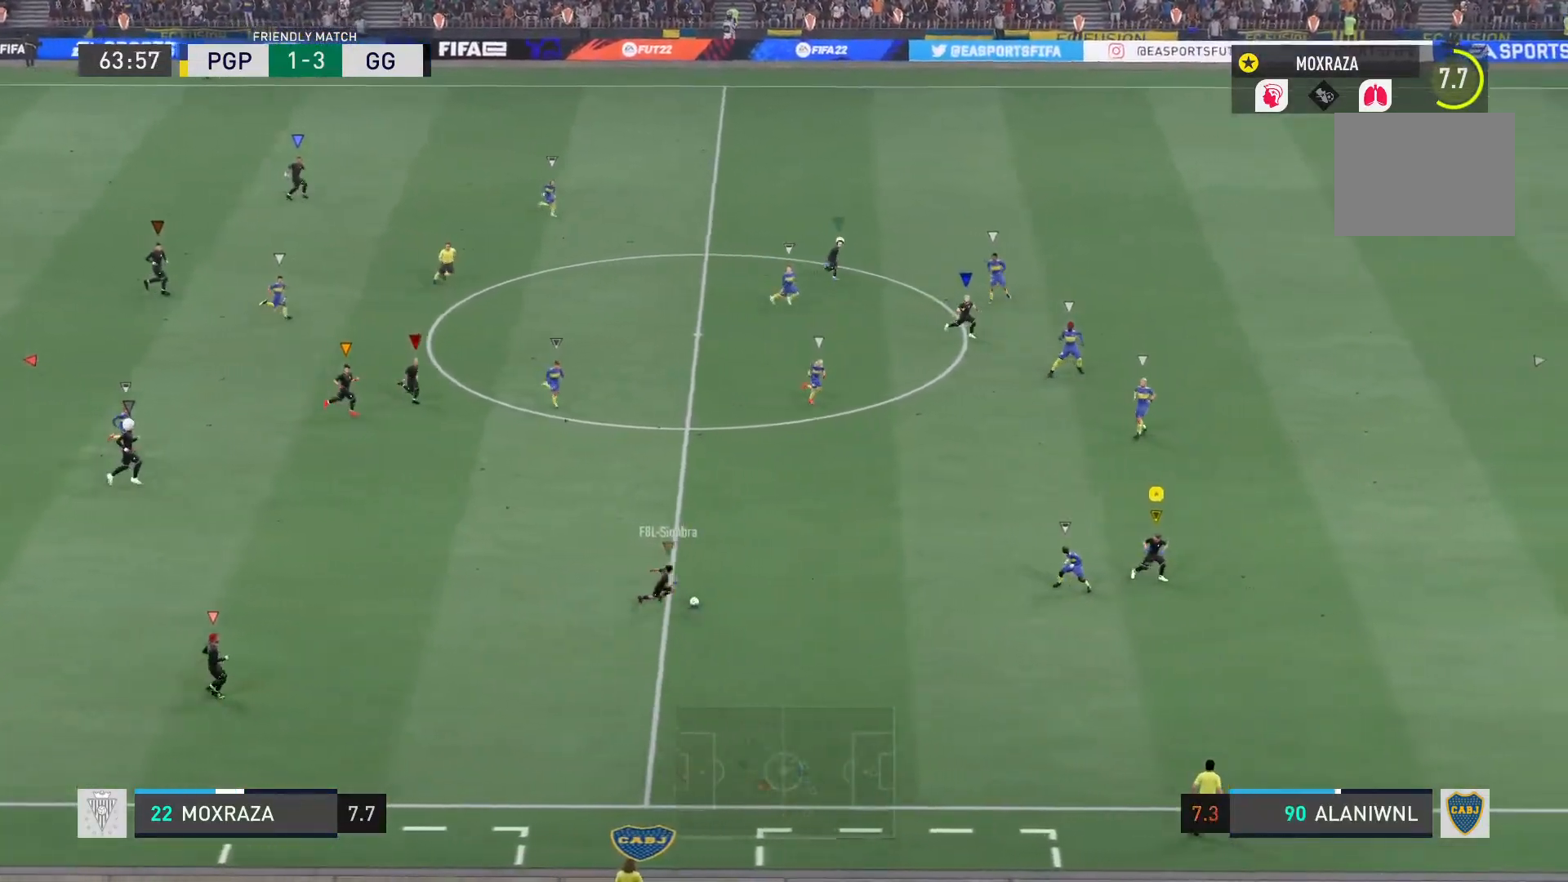
{"buttons": [], "right_stick": "center", "events": []}
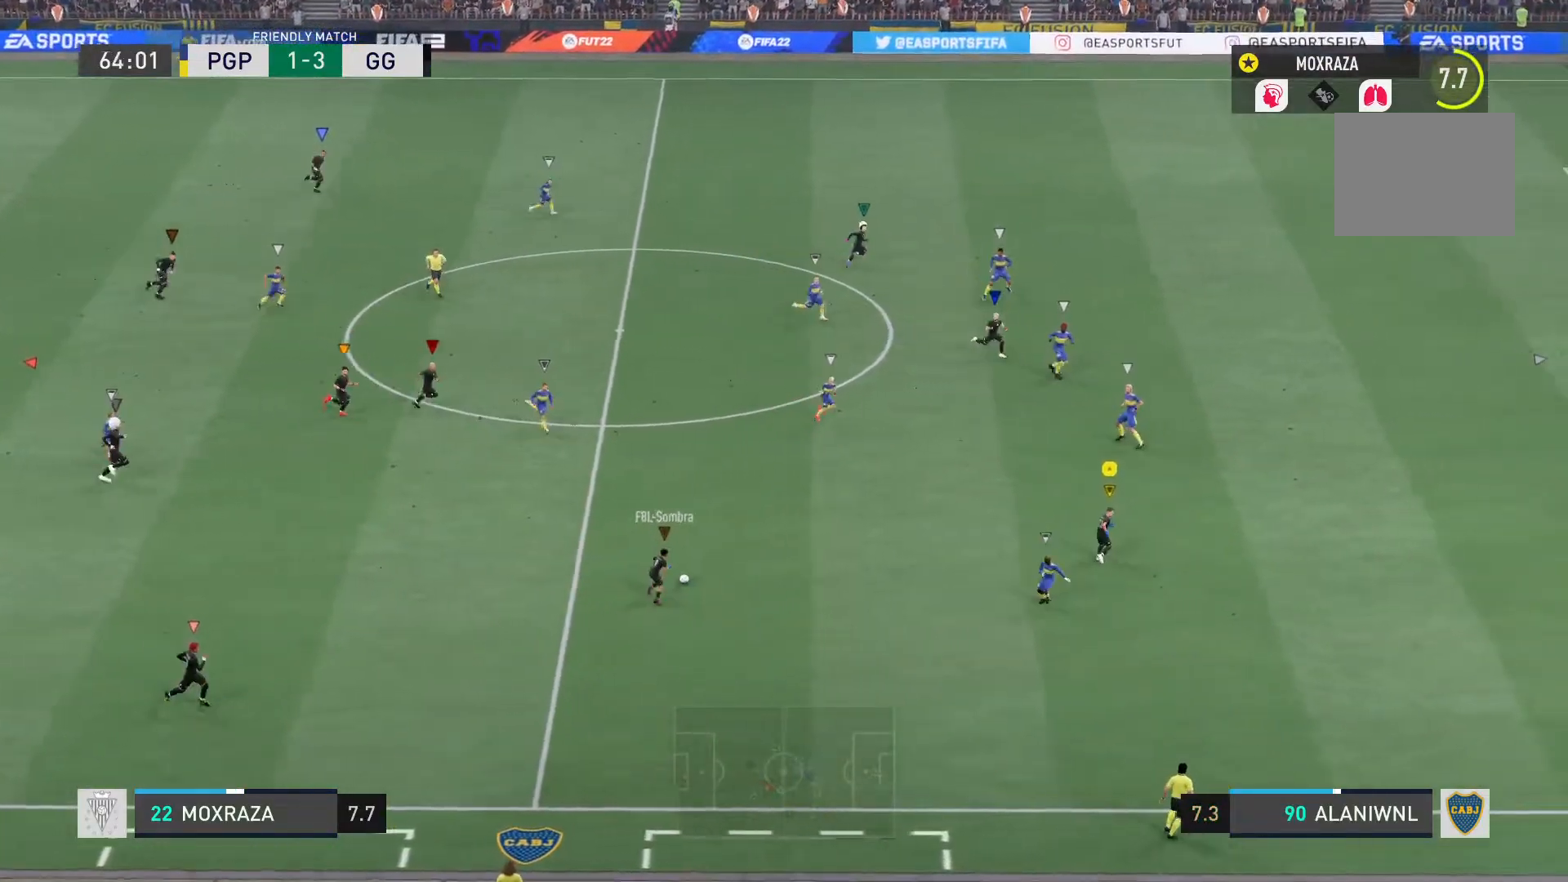
{"buttons": [], "right_stick": "center", "events": []}